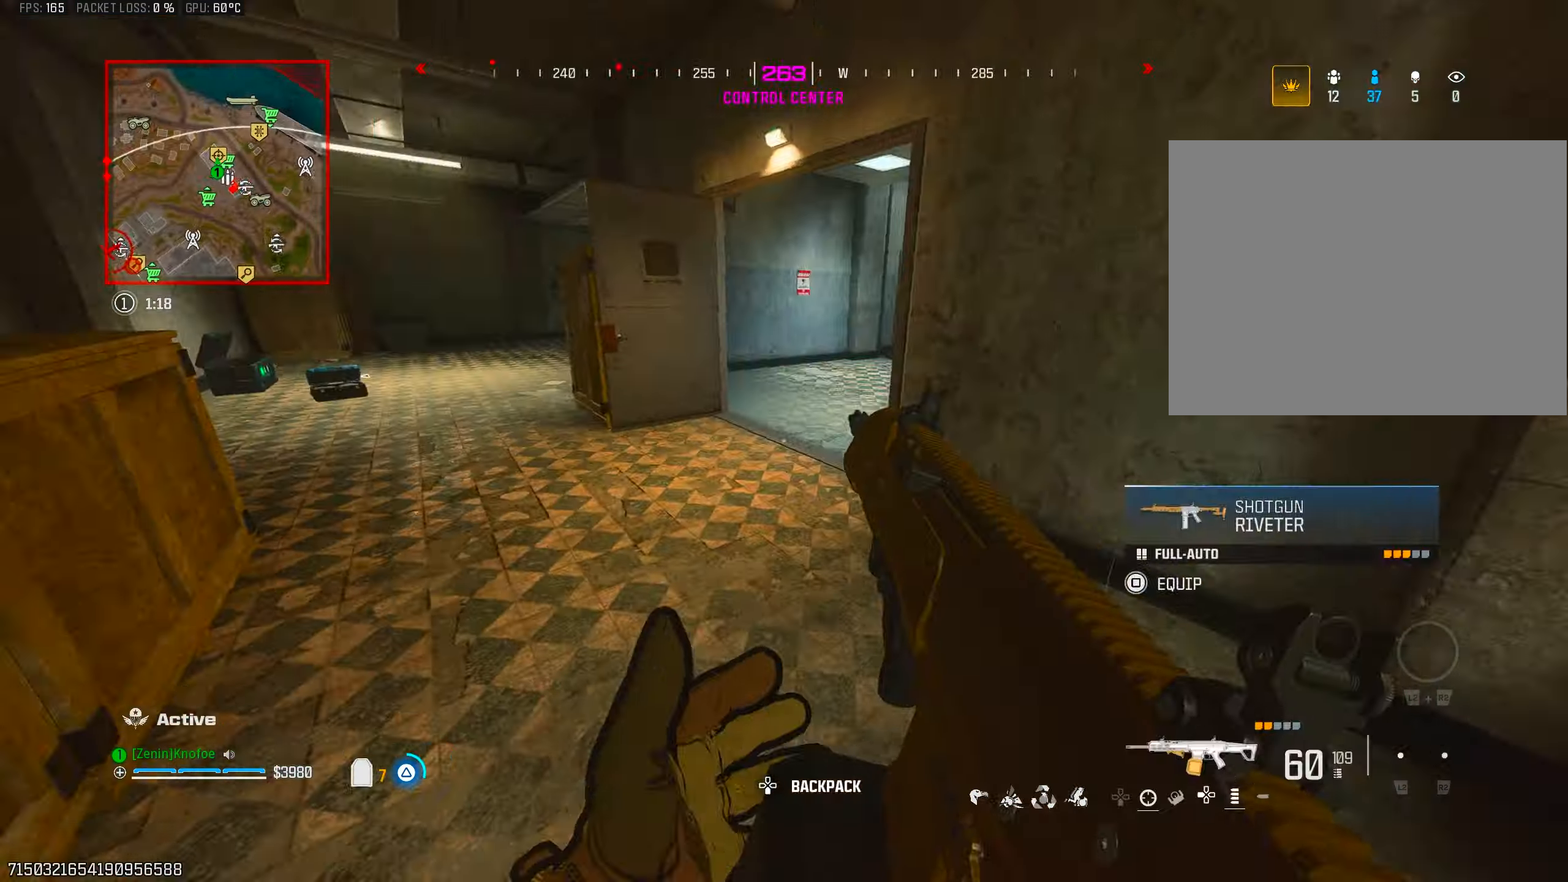
Gameplay with a controller (PlayStation layout); each line is a JSON object with the inputs held at the frame after it. "events" lists button and stick changes between this image and that frame as [ms after this image, input, new state], when the widget could be followed in between.
{"buttons": ["L3"], "left_stick": "up-left", "right_stick": "right", "events": [[17, "TRIANGLE", "up"], [50, "right_stick", "up-right"], [150, "right_stick", "center"], [233, "right_stick", "left"], [400, "L3", "down"], [433, "right_stick", "up"], [500, "right_stick", "right"]]}
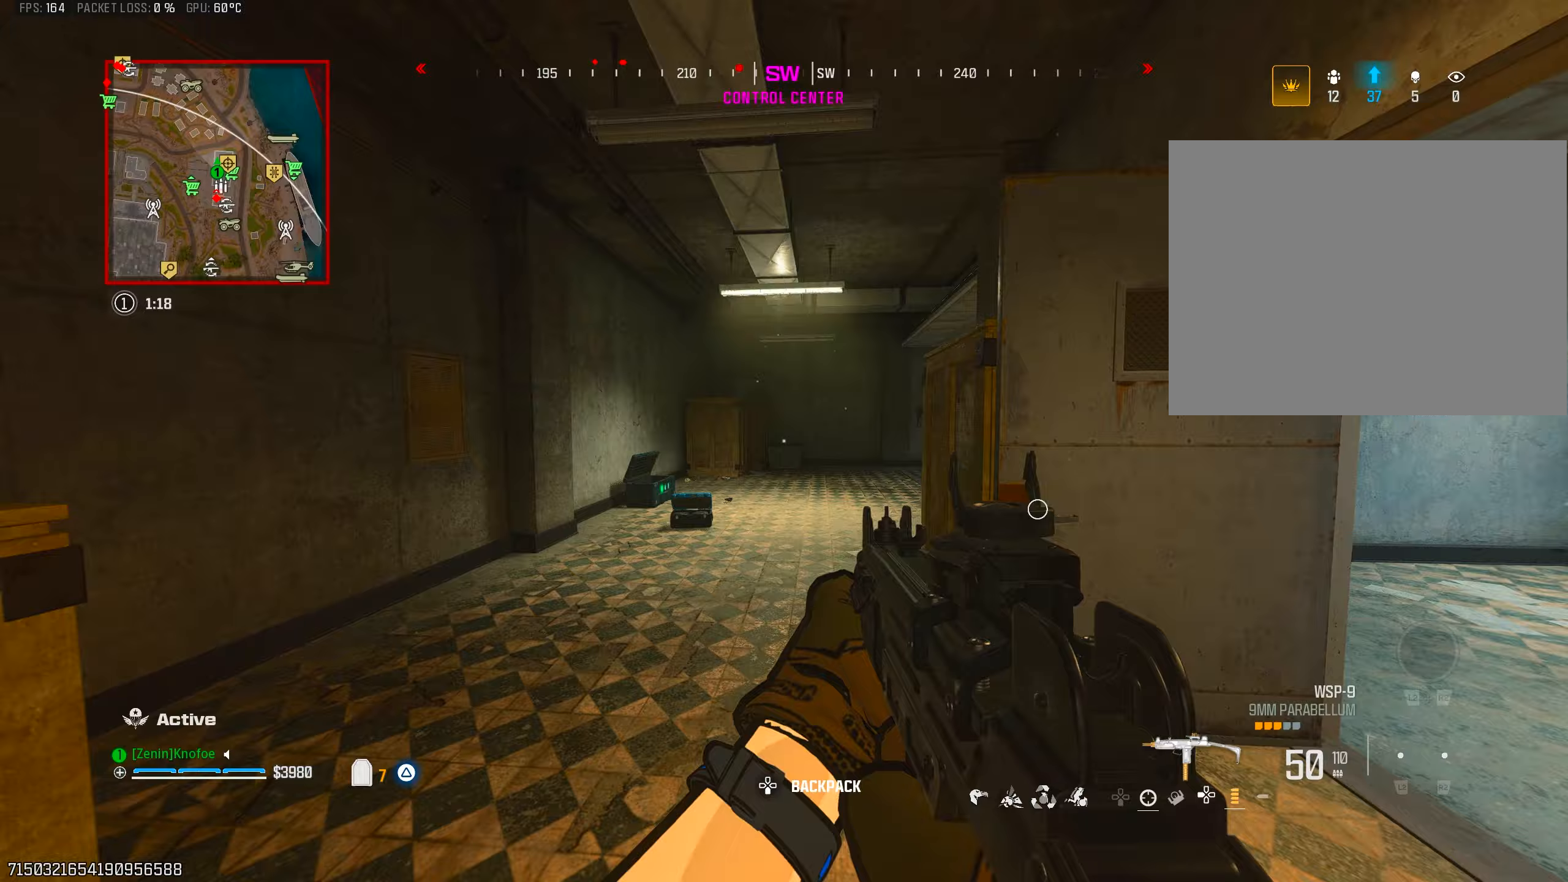
{"buttons": [], "left_stick": "up-right", "right_stick": "center", "events": [[33, "L3", "up"], [33, "left_stick", "up"], [83, "CIRCLE", "down"], [133, "right_stick", "center"], [233, "CIRCLE", "up"], [300, "right_stick", "right"], [317, "left_stick", "center"], [333, "CROSS", "down"], [400, "left_stick", "up-right"], [417, "right_stick", "center"], [450, "CROSS", "up"]]}
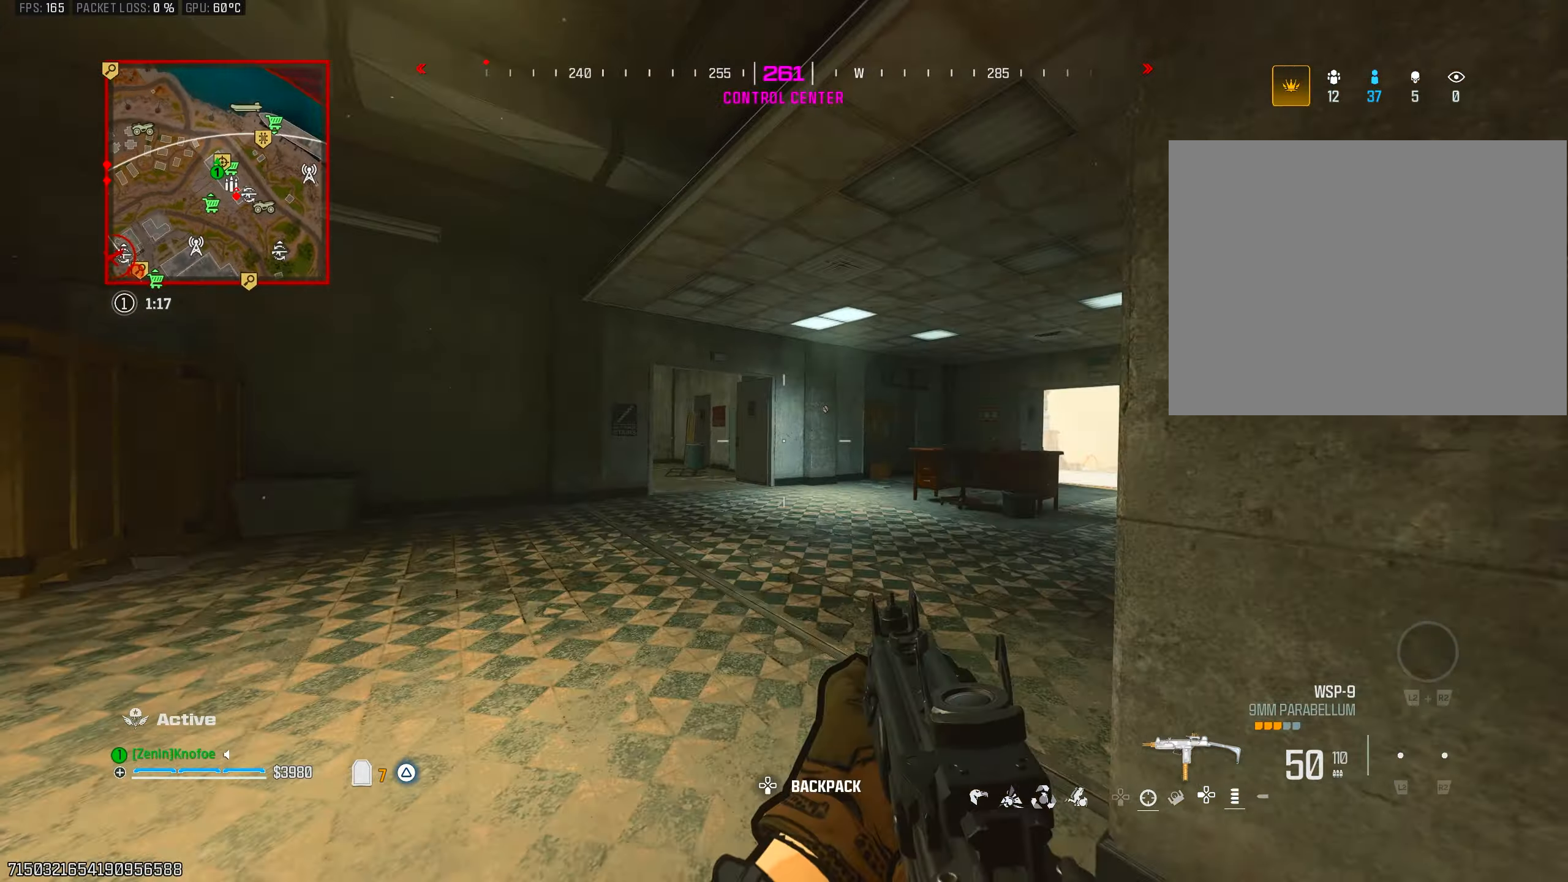
{"buttons": ["TRIANGLE"], "left_stick": "up", "right_stick": "center", "events": [[17, "right_stick", "right"], [50, "TRIANGLE", "down"], [167, "TRIANGLE", "up"], [183, "right_stick", "center"], [217, "TRIANGLE", "down"], [317, "left_stick", "up"], [333, "TRIANGLE", "up"], [433, "TRIANGLE", "down"]]}
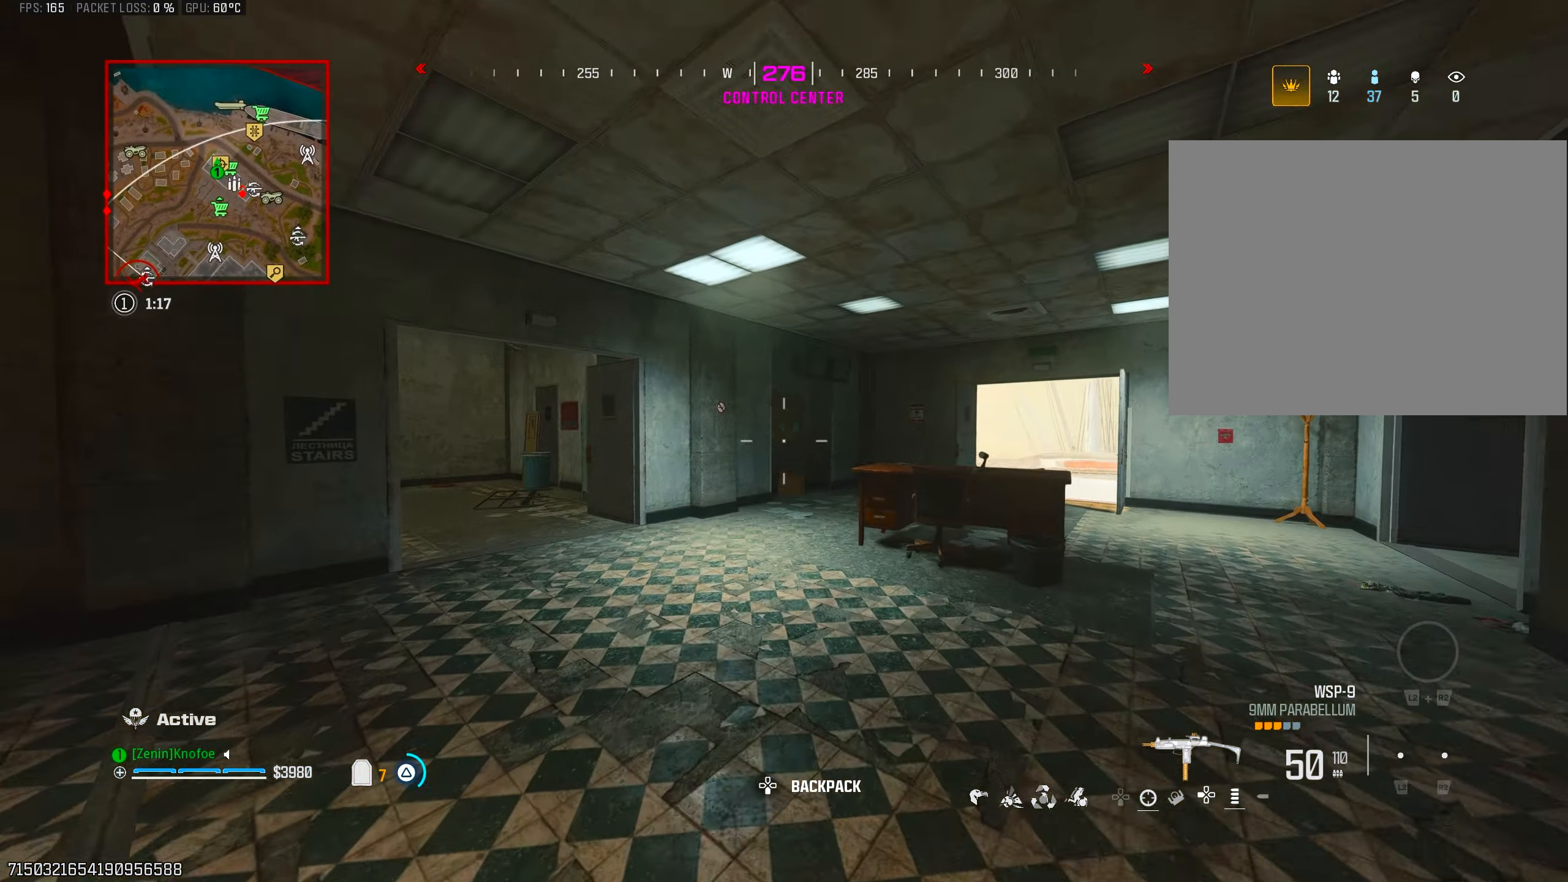
{"buttons": [], "left_stick": "center", "right_stick": "right", "events": [[17, "TRIANGLE", "up"], [33, "right_stick", "left"], [100, "TRIANGLE", "down"], [100, "right_stick", "center"], [183, "right_stick", "right"], [200, "TRIANGLE", "up"], [333, "CIRCLE", "down"], [333, "right_stick", "center"], [433, "CIRCLE", "up"], [433, "right_stick", "right"], [483, "left_stick", "center"]]}
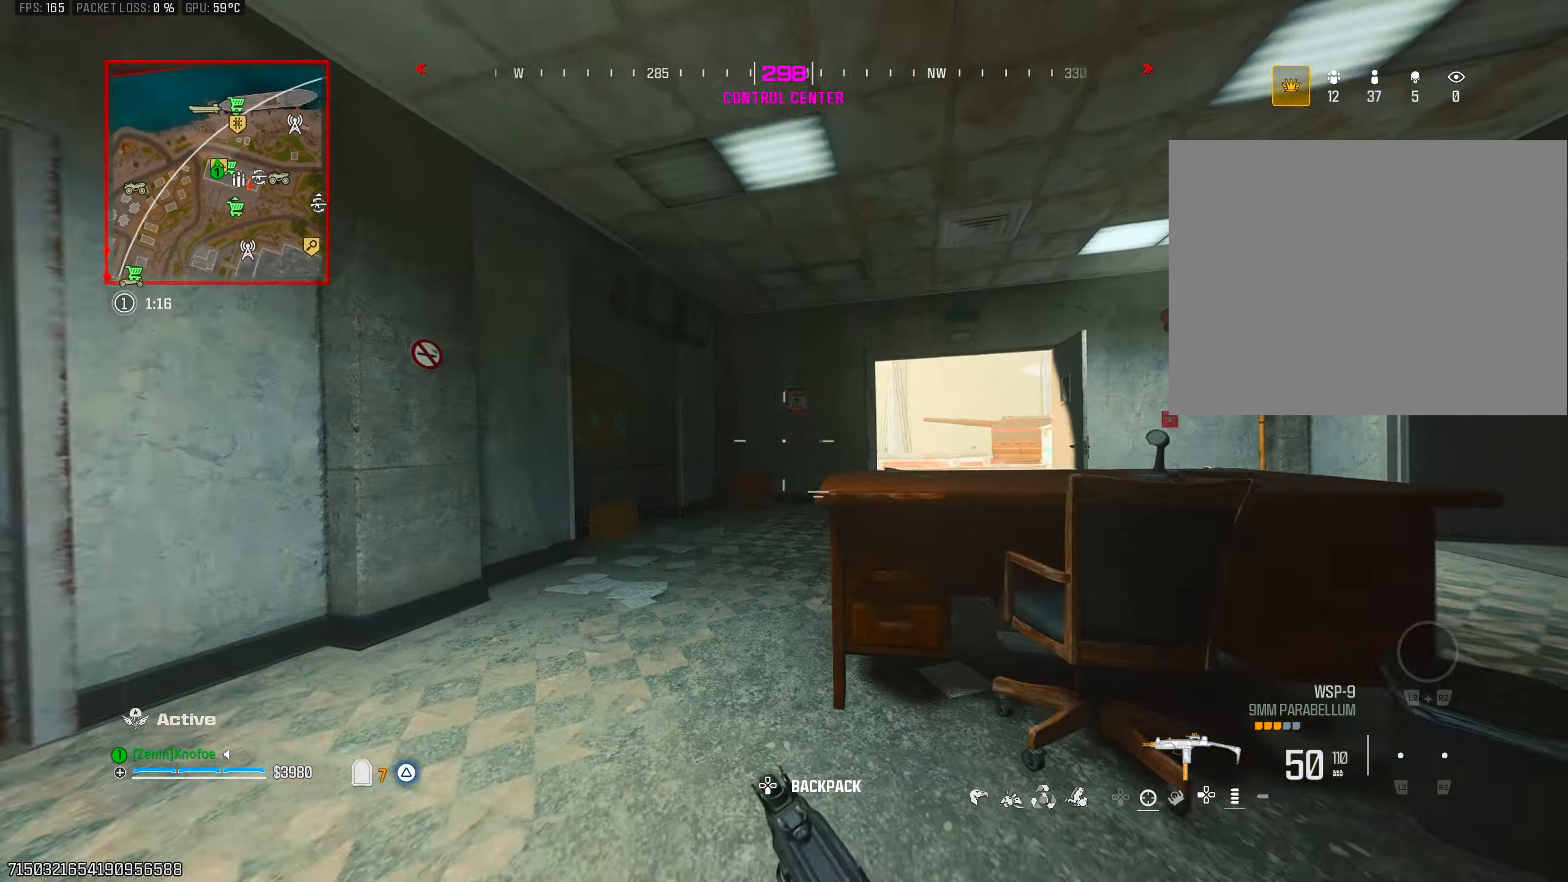
{"buttons": ["TRIANGLE"], "left_stick": "up", "right_stick": "center", "events": [[17, "CROSS", "down"], [100, "left_stick", "up-left"], [117, "CROSS", "up"], [183, "left_stick", "up"], [350, "left_stick", "up-right"], [467, "TRIANGLE", "down"], [467, "right_stick", "center"], [483, "left_stick", "up"]]}
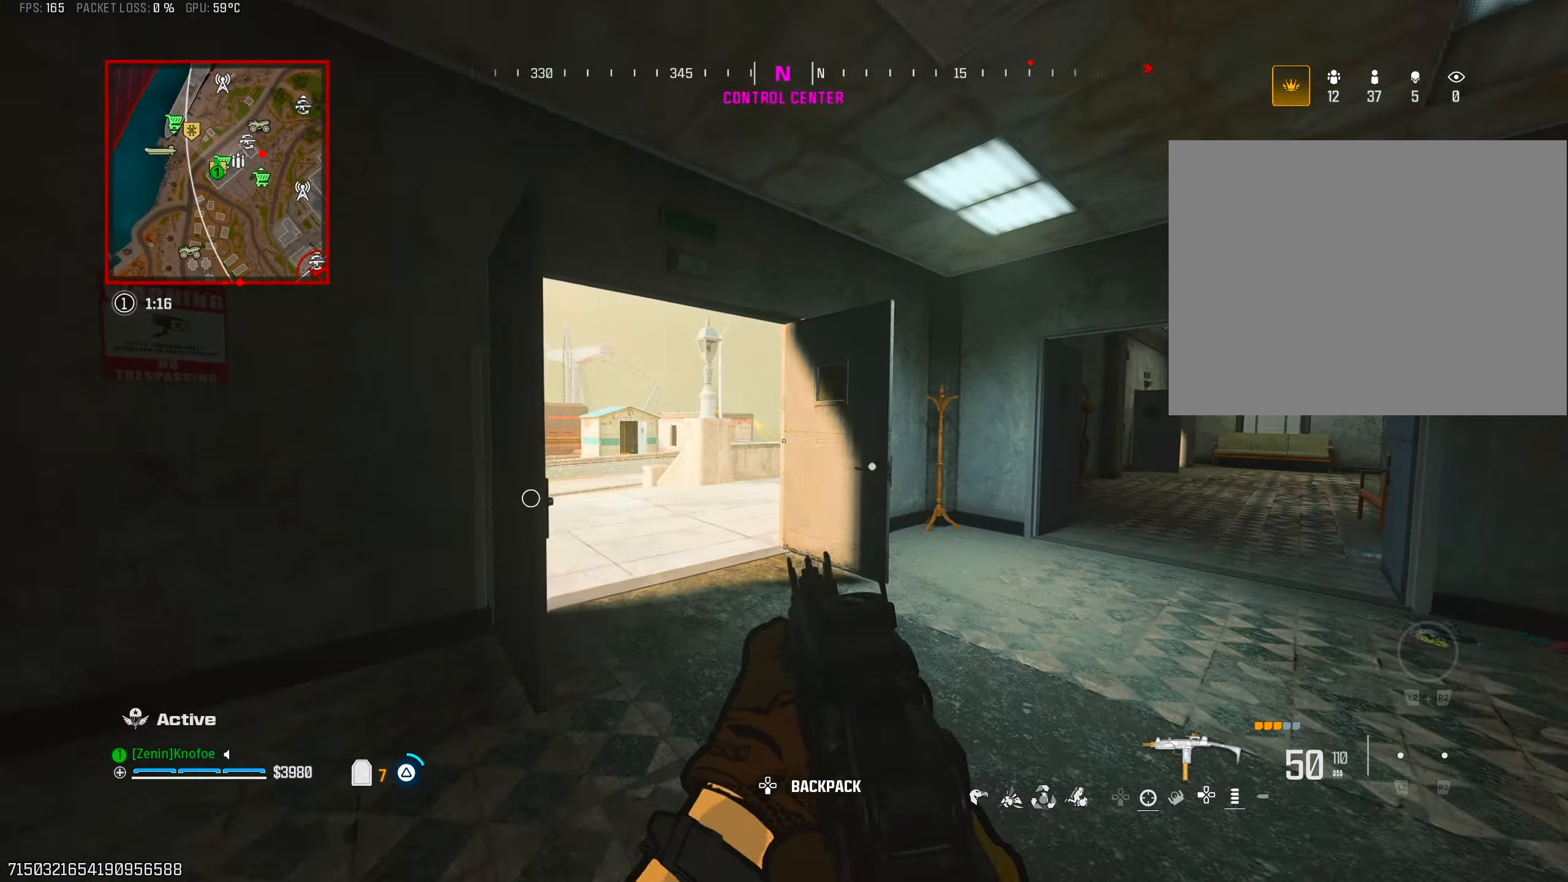
{"buttons": [], "left_stick": "left", "right_stick": "up-right", "events": [[17, "right_stick", "up-left"], [50, "TRIANGLE", "up"], [100, "right_stick", "center"], [150, "right_stick", "up-right"], [200, "CIRCLE", "down"], [217, "left_stick", "up-left"], [250, "right_stick", "center"], [317, "CIRCLE", "up"], [367, "left_stick", "left"], [400, "right_stick", "up-right"]]}
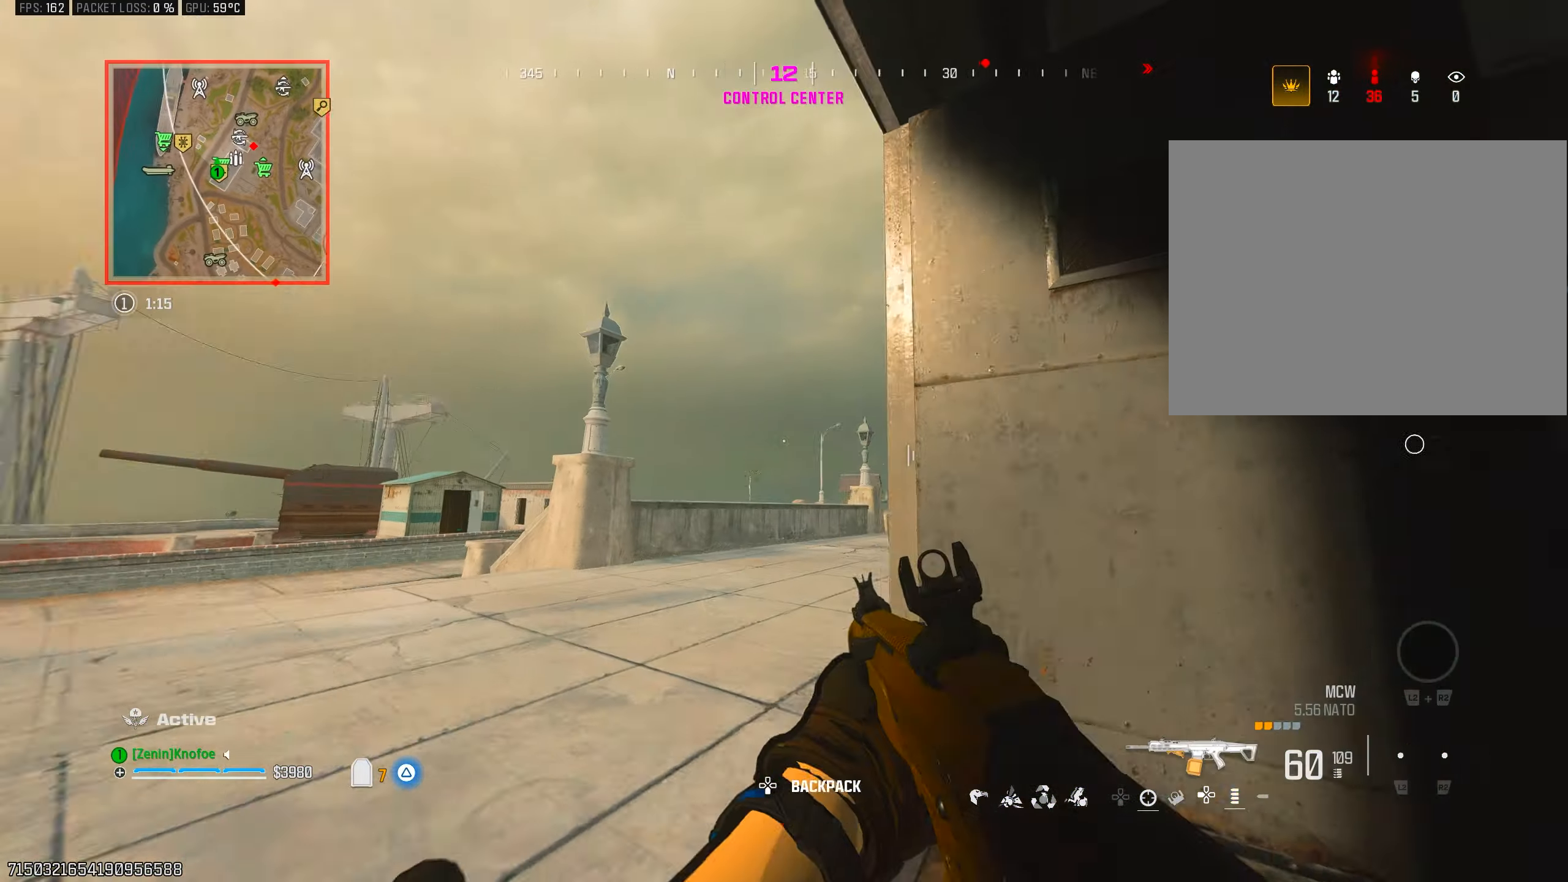
{"buttons": ["L1"], "left_stick": "down-left", "right_stick": "up", "events": [[150, "right_stick", "center"], [200, "CROSS", "down"], [250, "right_stick", "up-right"], [283, "left_stick", "down-left"], [300, "right_stick", "up"], [317, "CROSS", "up"], [333, "L1", "down"]]}
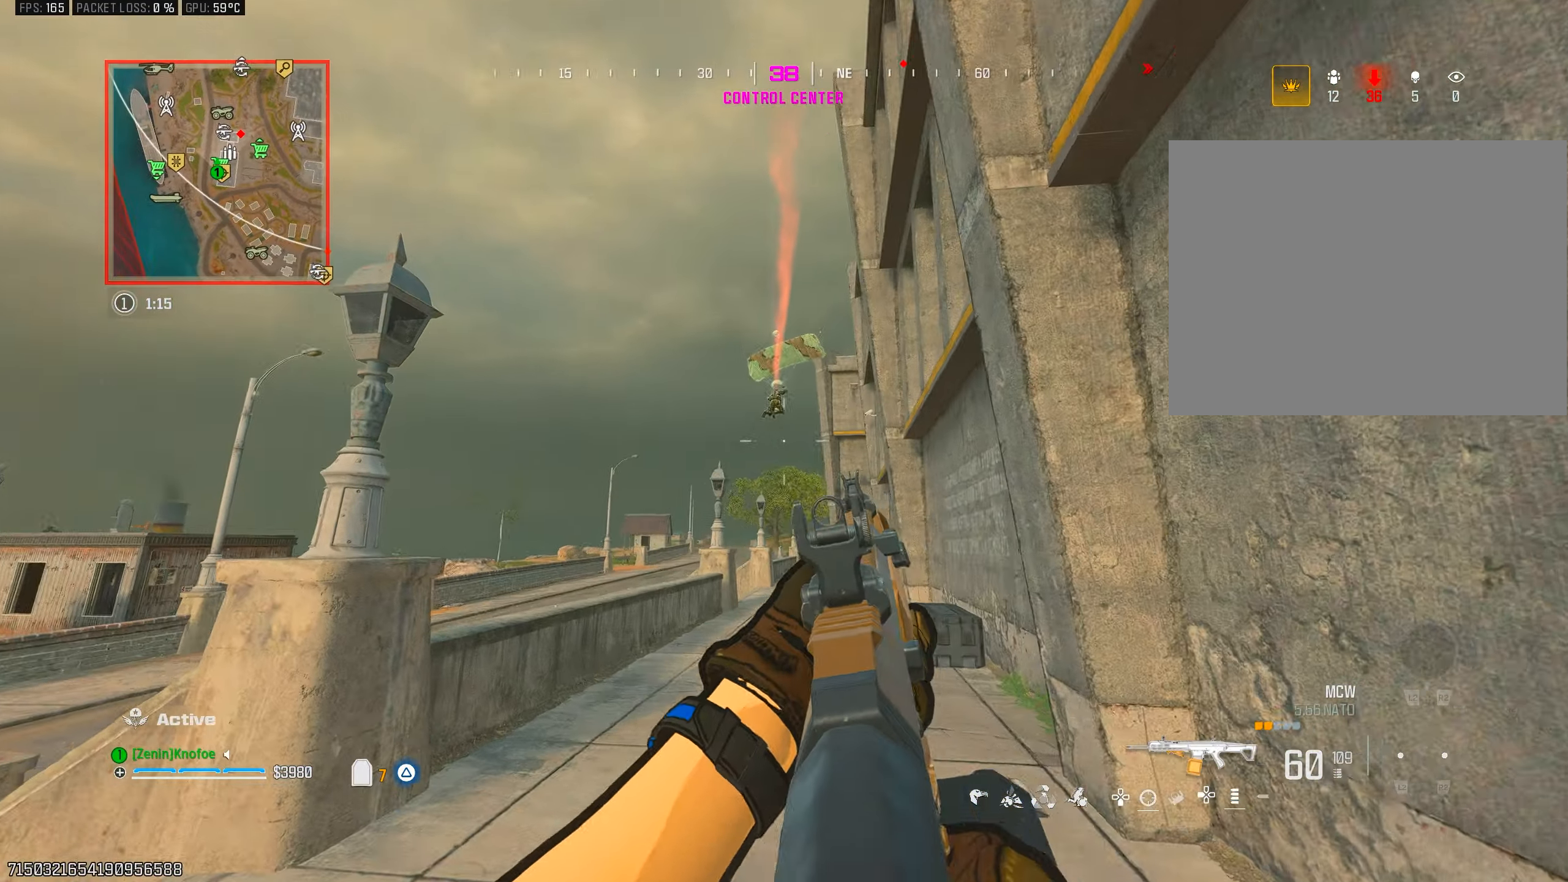
{"buttons": ["L1", "R1"], "left_stick": "right", "right_stick": "down", "events": [[33, "R1", "down"], [67, "left_stick", "down-right"], [183, "left_stick", "up-right"], [200, "right_stick", "center"], [283, "right_stick", "down"], [300, "left_stick", "up-left"], [467, "left_stick", "right"]]}
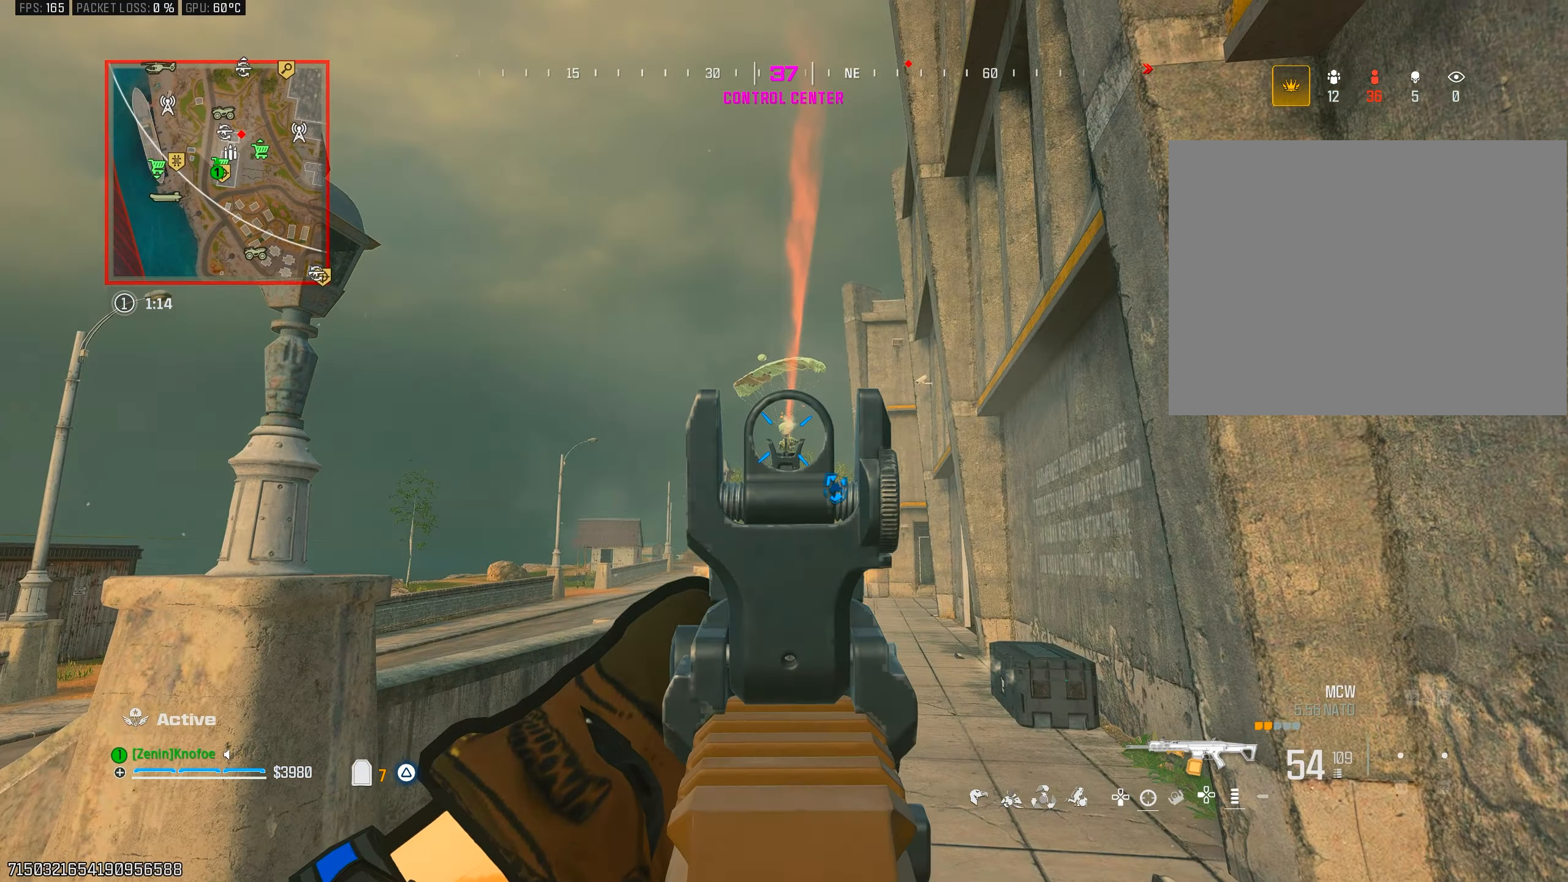
{"buttons": ["L1", "R1"], "left_stick": "right", "right_stick": "down", "events": [[233, "left_stick", "down-right"], [500, "left_stick", "right"]]}
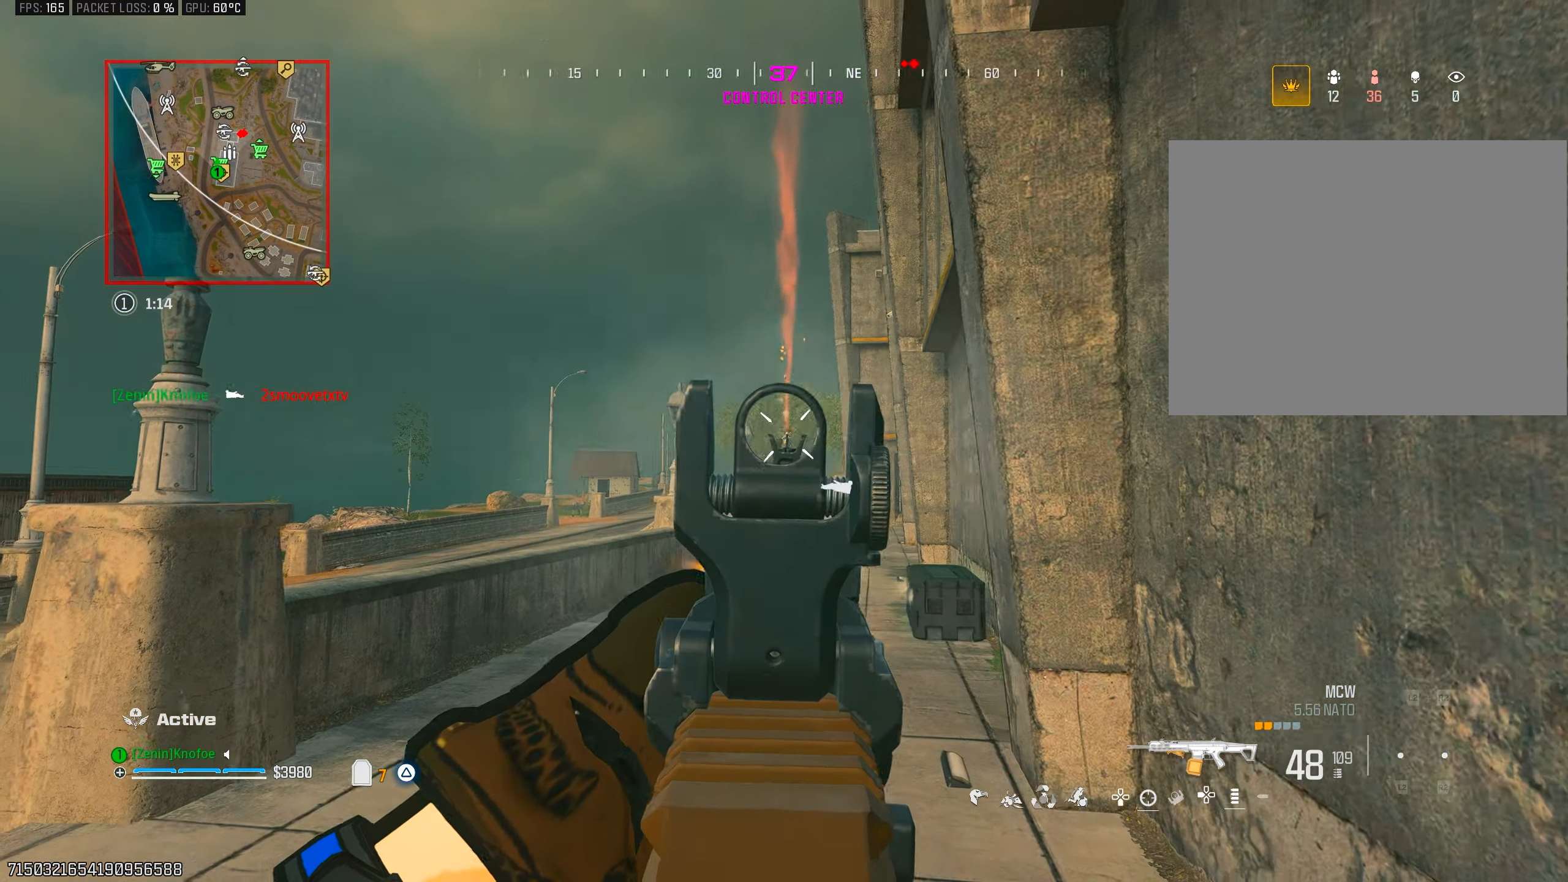
{"buttons": [], "left_stick": "up-left", "right_stick": "center"}
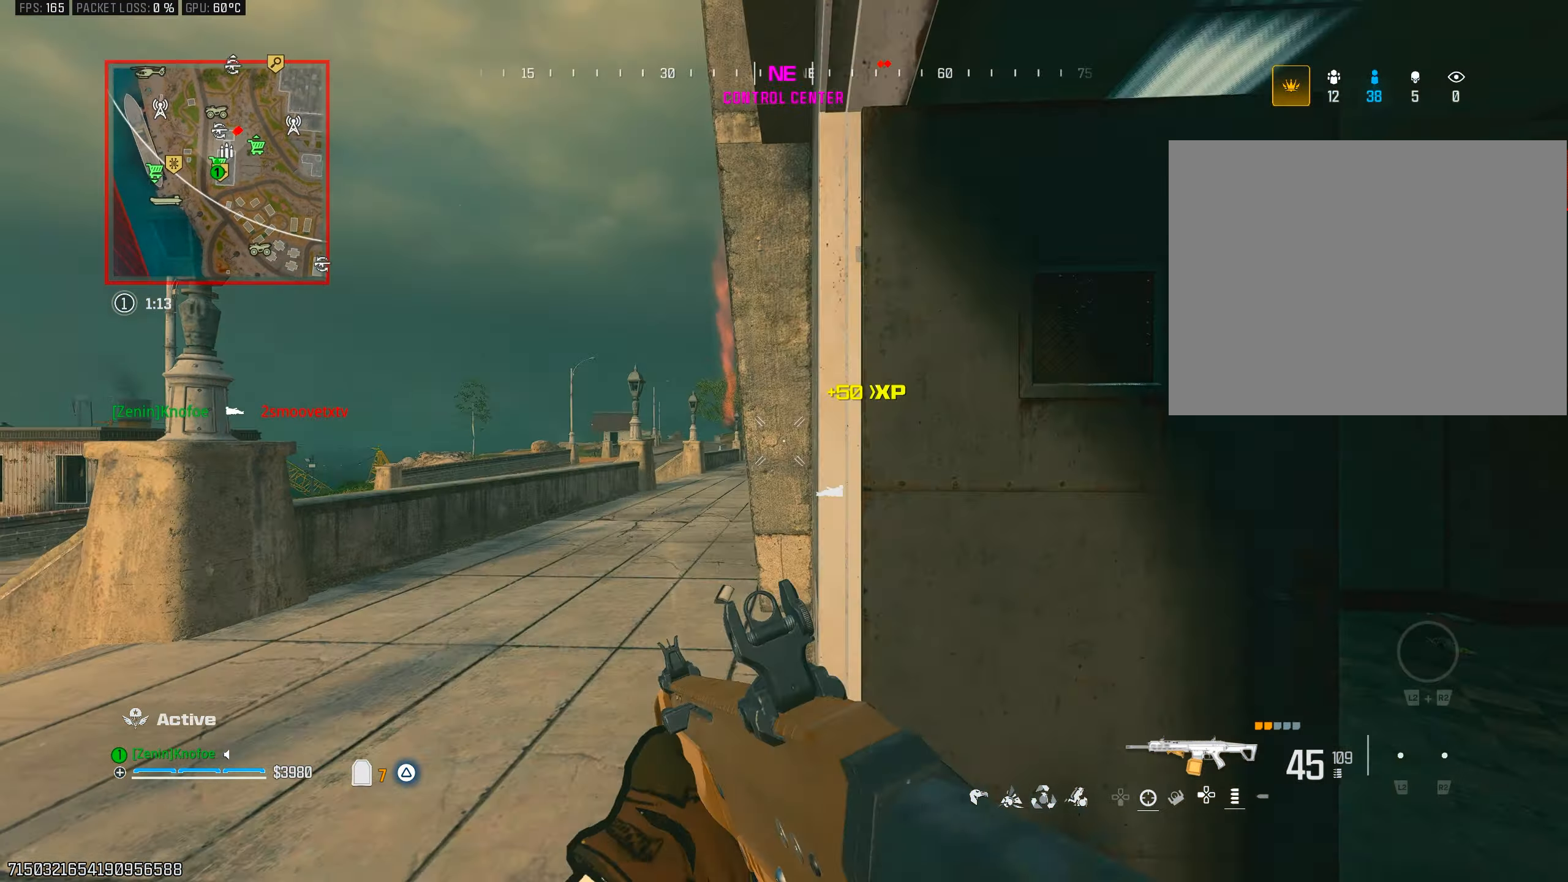
{"buttons": [], "left_stick": "right", "right_stick": "center", "events": [[50, "left_stick", "left"], [267, "L1", "down"], [483, "L1", "up"], [483, "left_stick", "right"]]}
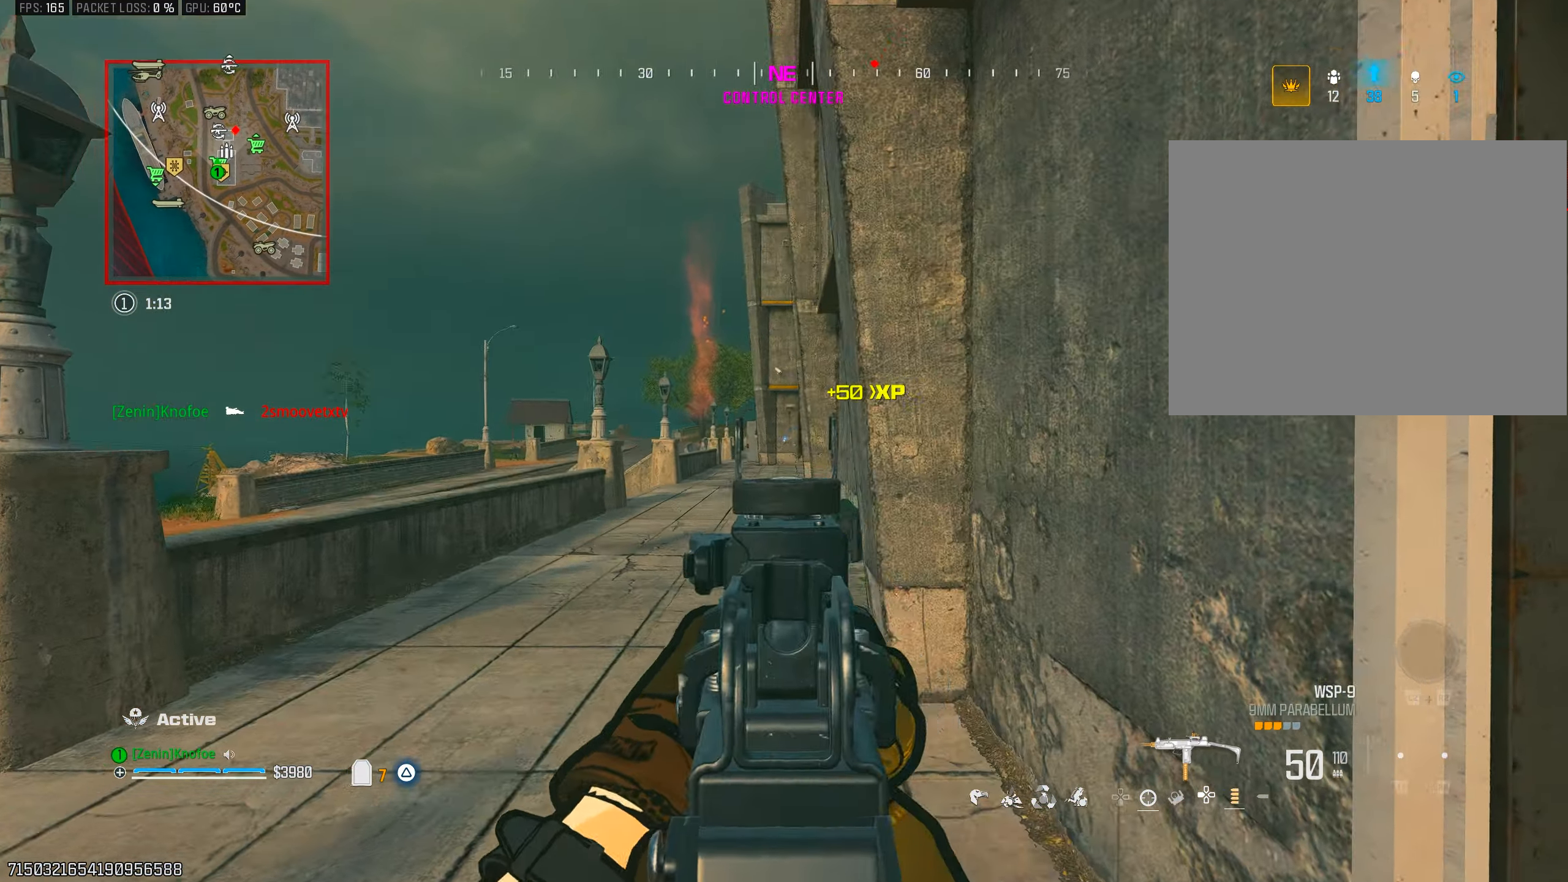
{"buttons": ["TRIANGLE"], "left_stick": "up", "right_stick": "center", "events": [[33, "TRIANGLE", "down"], [67, "left_stick", "up"], [117, "TRIANGLE", "up"], [133, "L3", "down"], [250, "L3", "up"], [433, "TRIANGLE", "down"]]}
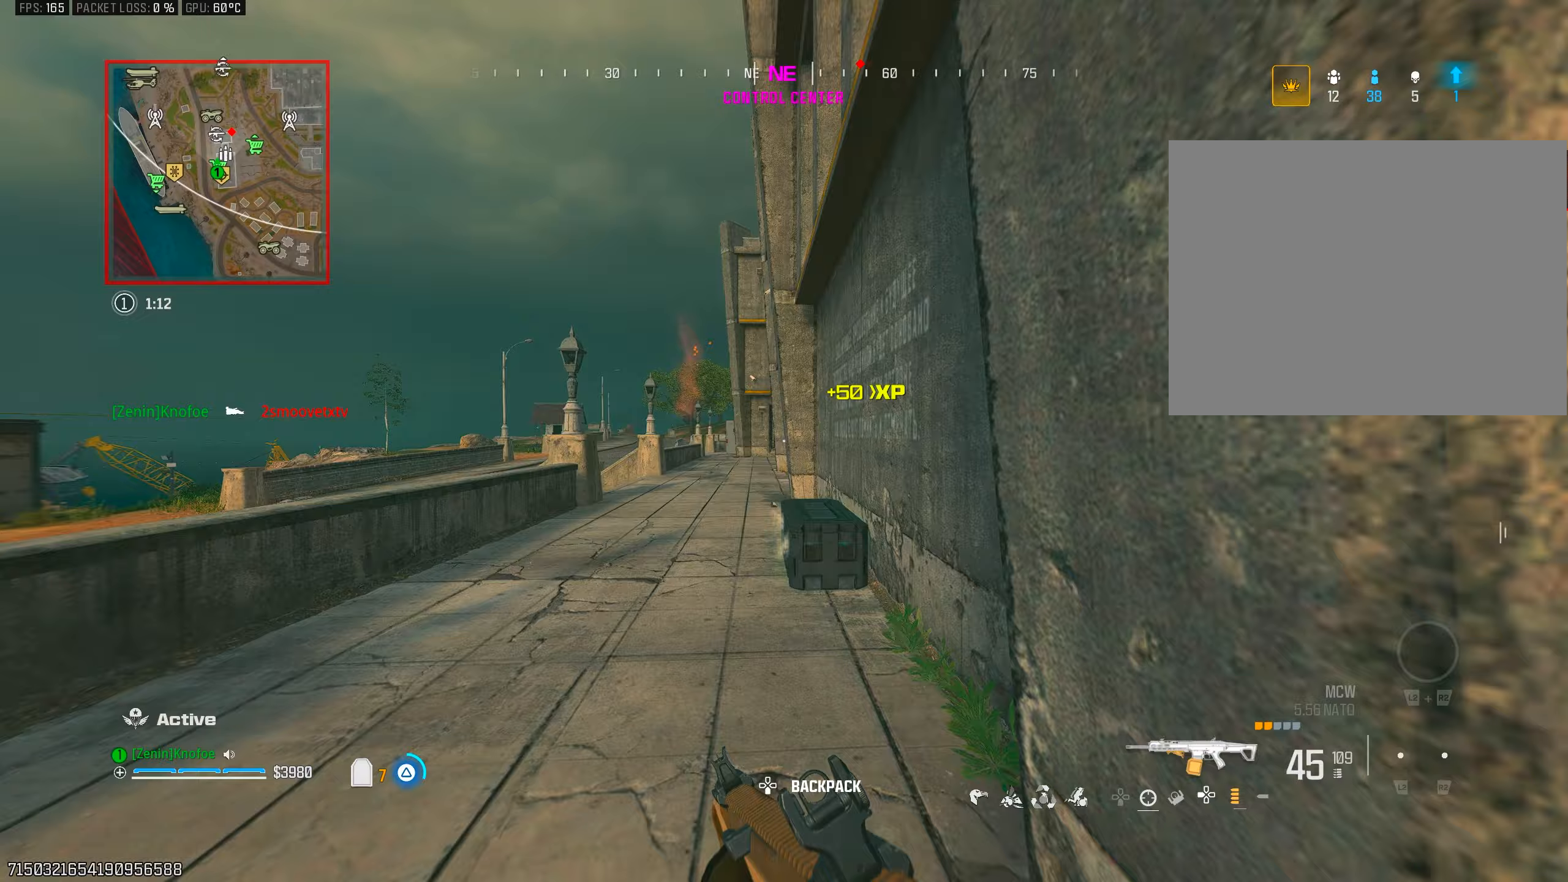
{"buttons": [], "left_stick": "center", "right_stick": "center", "events": [[50, "TRIANGLE", "up"], [150, "left_stick", "up-right"], [183, "right_stick", "left"], [233, "right_stick", "center"], [383, "left_stick", "center"], [400, "SQUARE", "down"], [483, "SQUARE", "up"]]}
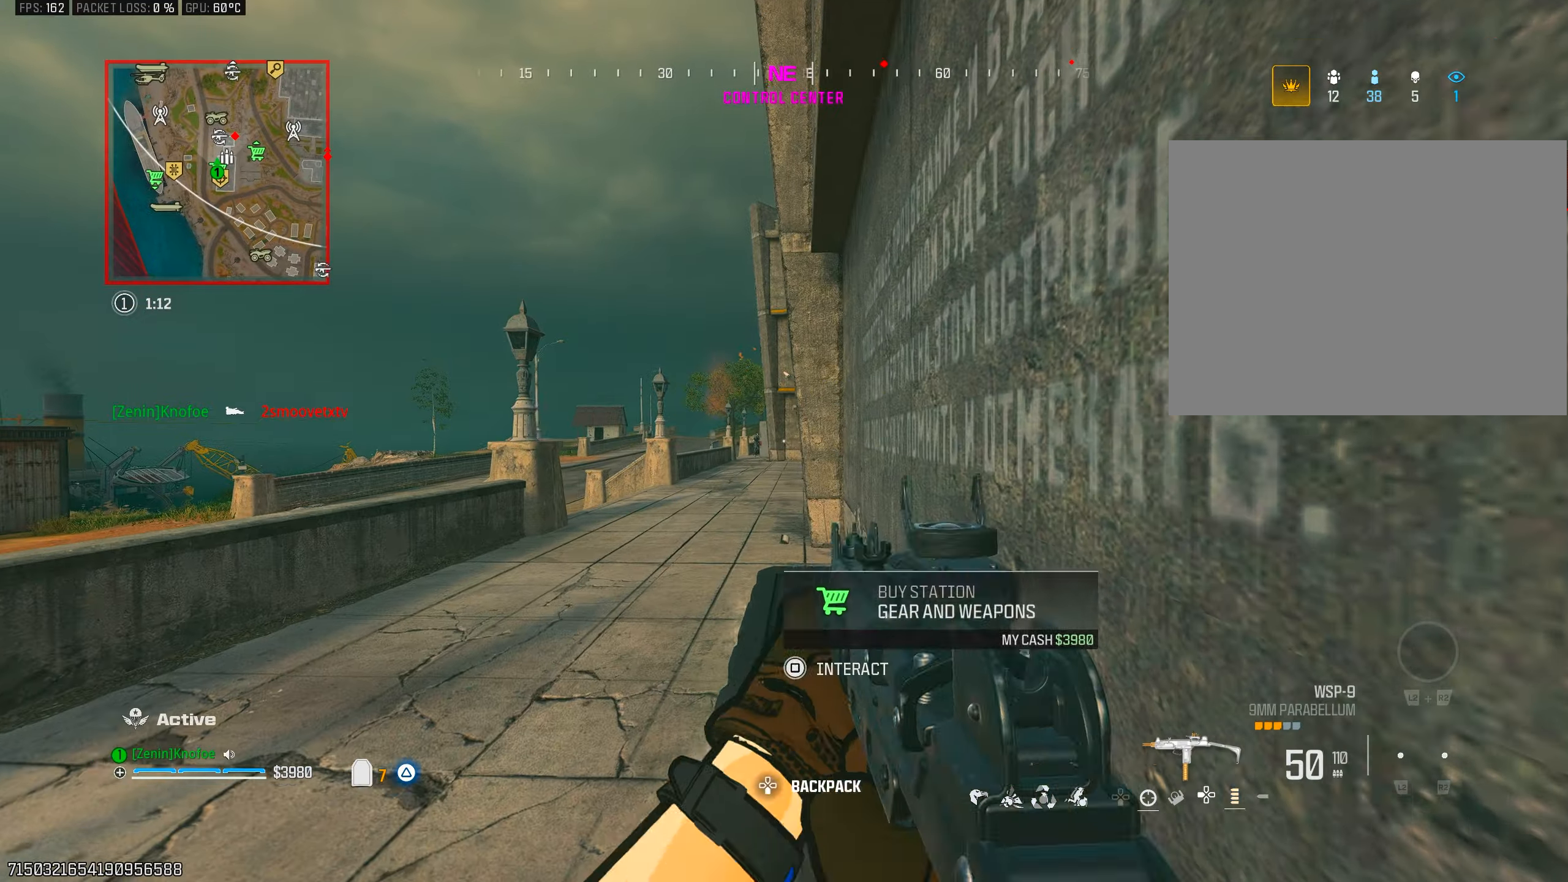
{"buttons": [], "left_stick": "up", "right_stick": "center", "events": [[100, "DPAD_RIGHT", "down"], [167, "DPAD_RIGHT", "up"], [183, "CROSS", "down"], [267, "CROSS", "up"], [350, "CROSS", "down"], [450, "CROSS", "up"], [500, "left_stick", "up"]]}
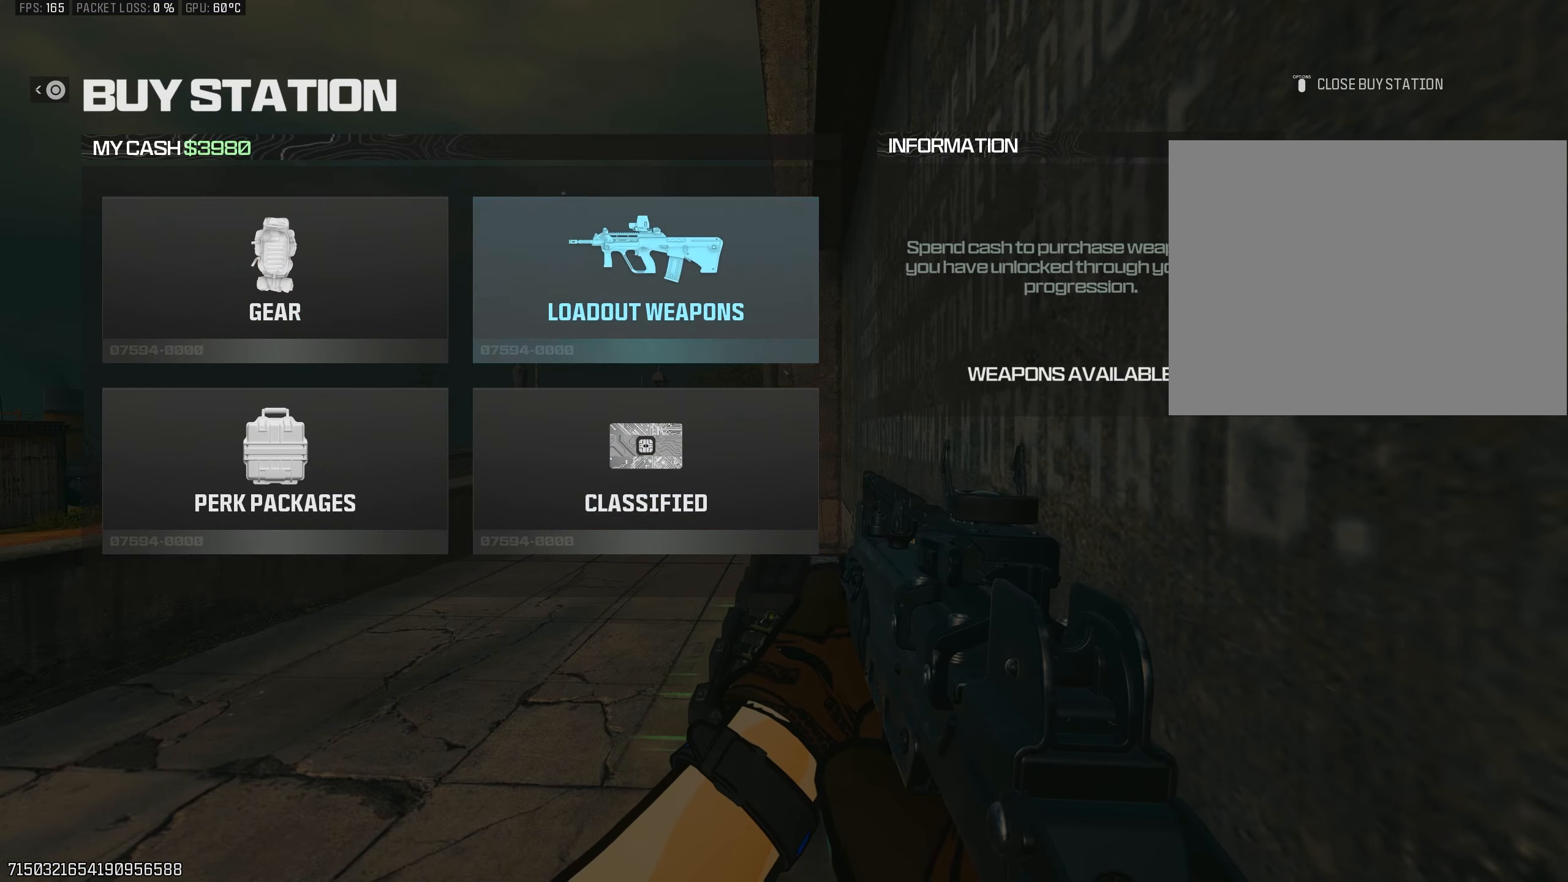
{"buttons": [], "left_stick": "down-left", "right_stick": "left", "events": [[67, "CROSS", "down"], [100, "left_stick", "center"], [167, "CROSS", "up"], [233, "CROSS", "down"], [317, "CROSS", "up"], [367, "right_stick", "left"], [400, "CIRCLE", "down"], [400, "left_stick", "down-left"], [500, "CIRCLE", "up"]]}
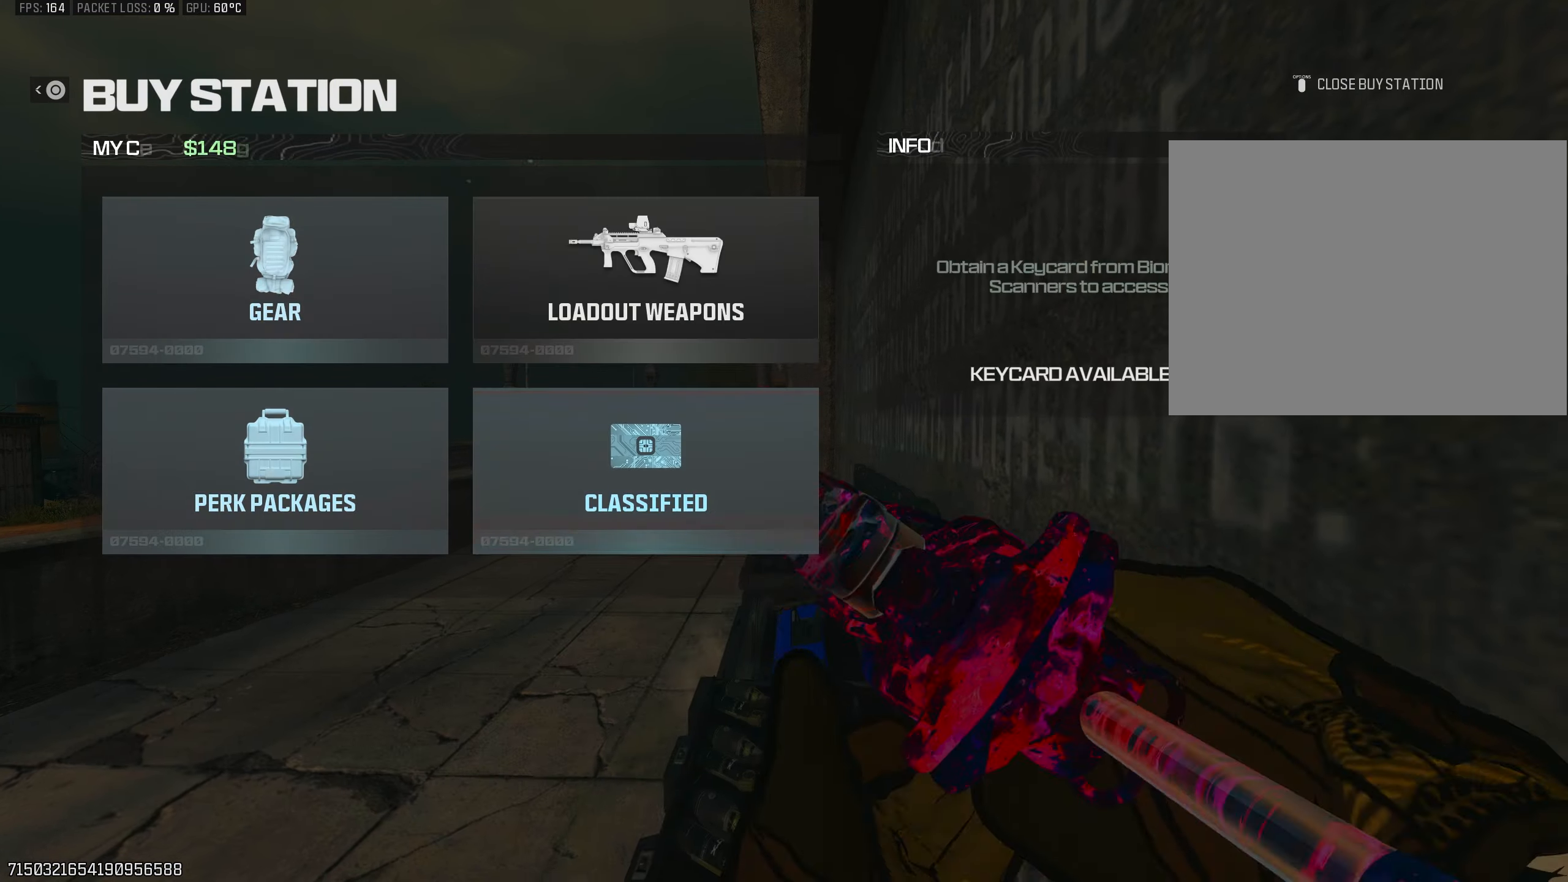
{"buttons": ["TRIANGLE"], "left_stick": "up", "right_stick": "left", "events": [[50, "CIRCLE", "down"], [150, "left_stick", "up-left"], [167, "CIRCLE", "up"], [233, "L3", "down"], [283, "TRIANGLE", "down"], [367, "L3", "up"], [383, "TRIANGLE", "up"], [400, "left_stick", "up"], [417, "TRIANGLE", "down"]]}
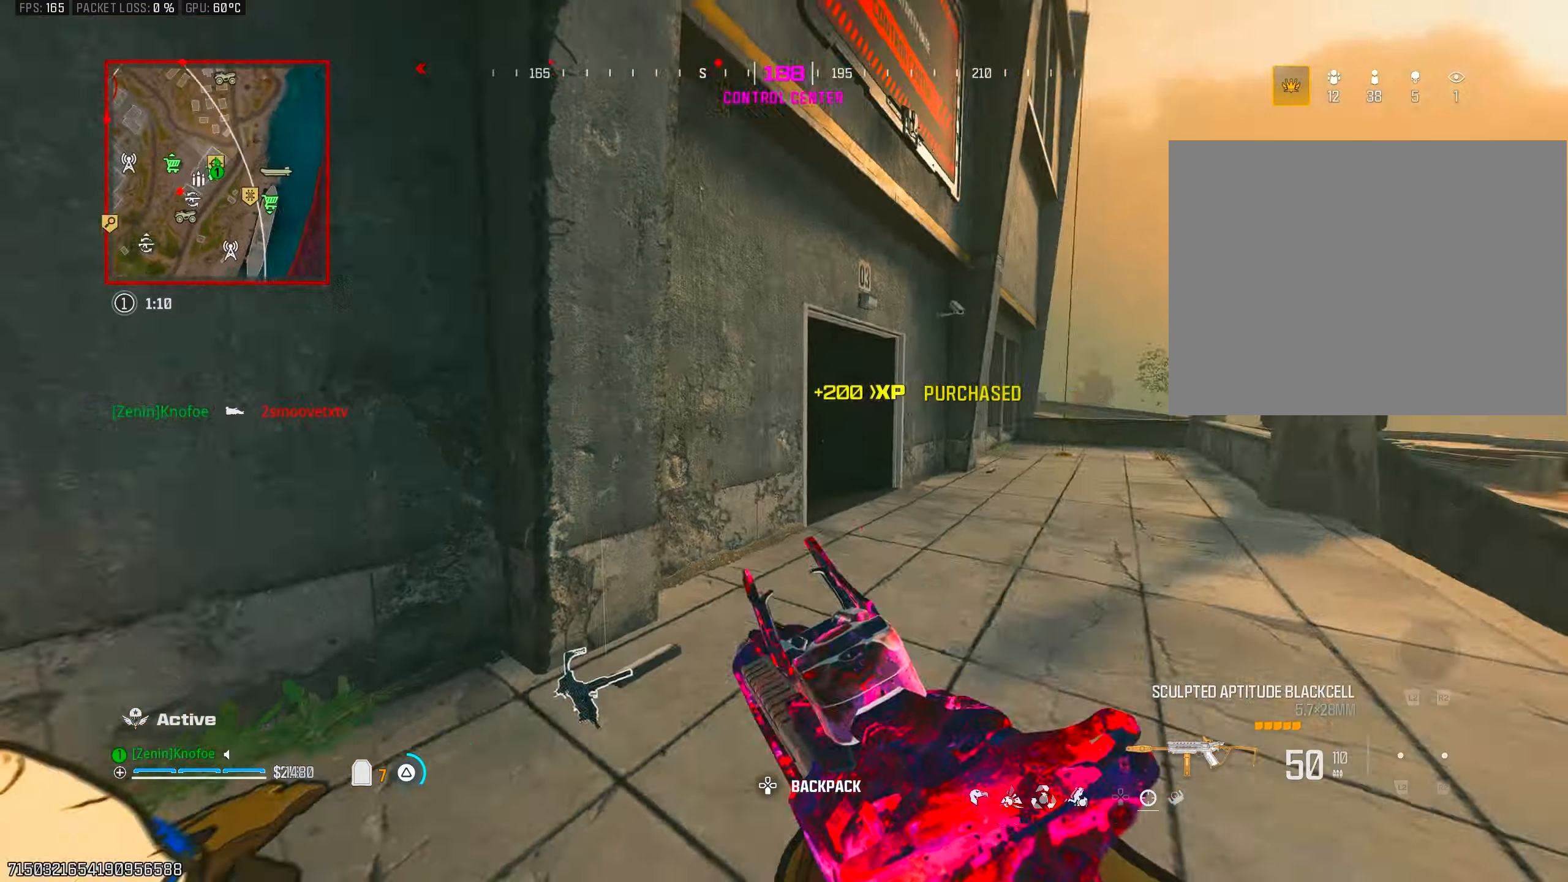
{"buttons": [], "left_stick": "up", "right_stick": "left", "events": [[33, "TRIANGLE", "up"], [33, "right_stick", "up"], [100, "right_stick", "center"], [367, "right_stick", "left"]]}
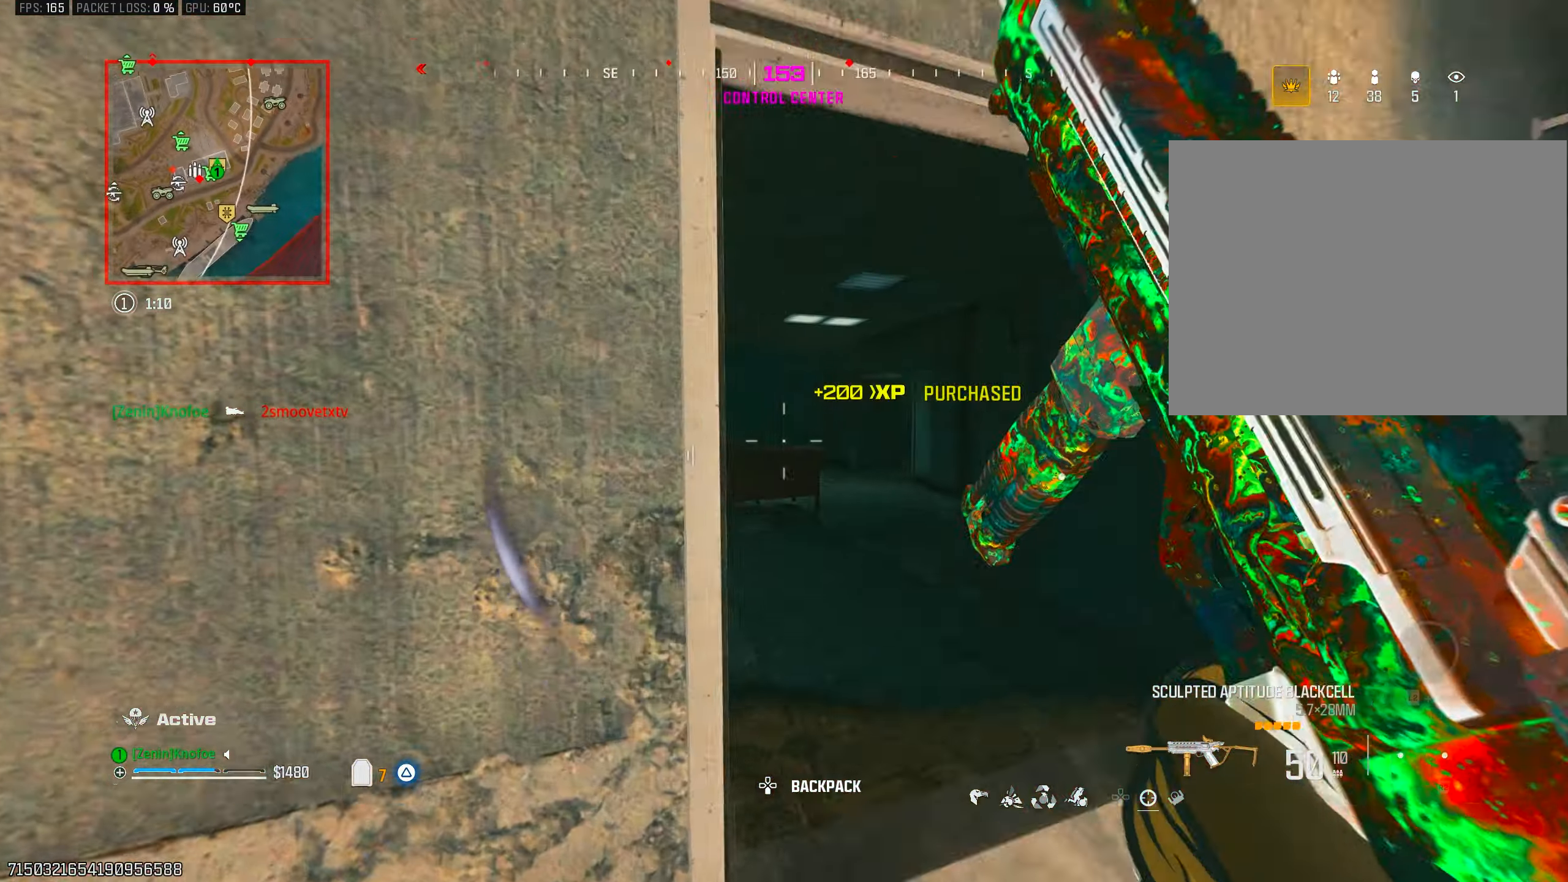
{"buttons": ["TRIANGLE"], "left_stick": "up-left", "right_stick": "center", "events": [[17, "right_stick", "center"], [50, "CIRCLE", "down"], [67, "right_stick", "up-right"], [117, "right_stick", "center"], [183, "CIRCLE", "up"], [217, "right_stick", "right"], [283, "CROSS", "down"], [300, "left_stick", "center"], [317, "right_stick", "center"], [383, "CROSS", "up"], [400, "left_stick", "up"], [433, "TRIANGLE", "down"], [483, "left_stick", "up-left"]]}
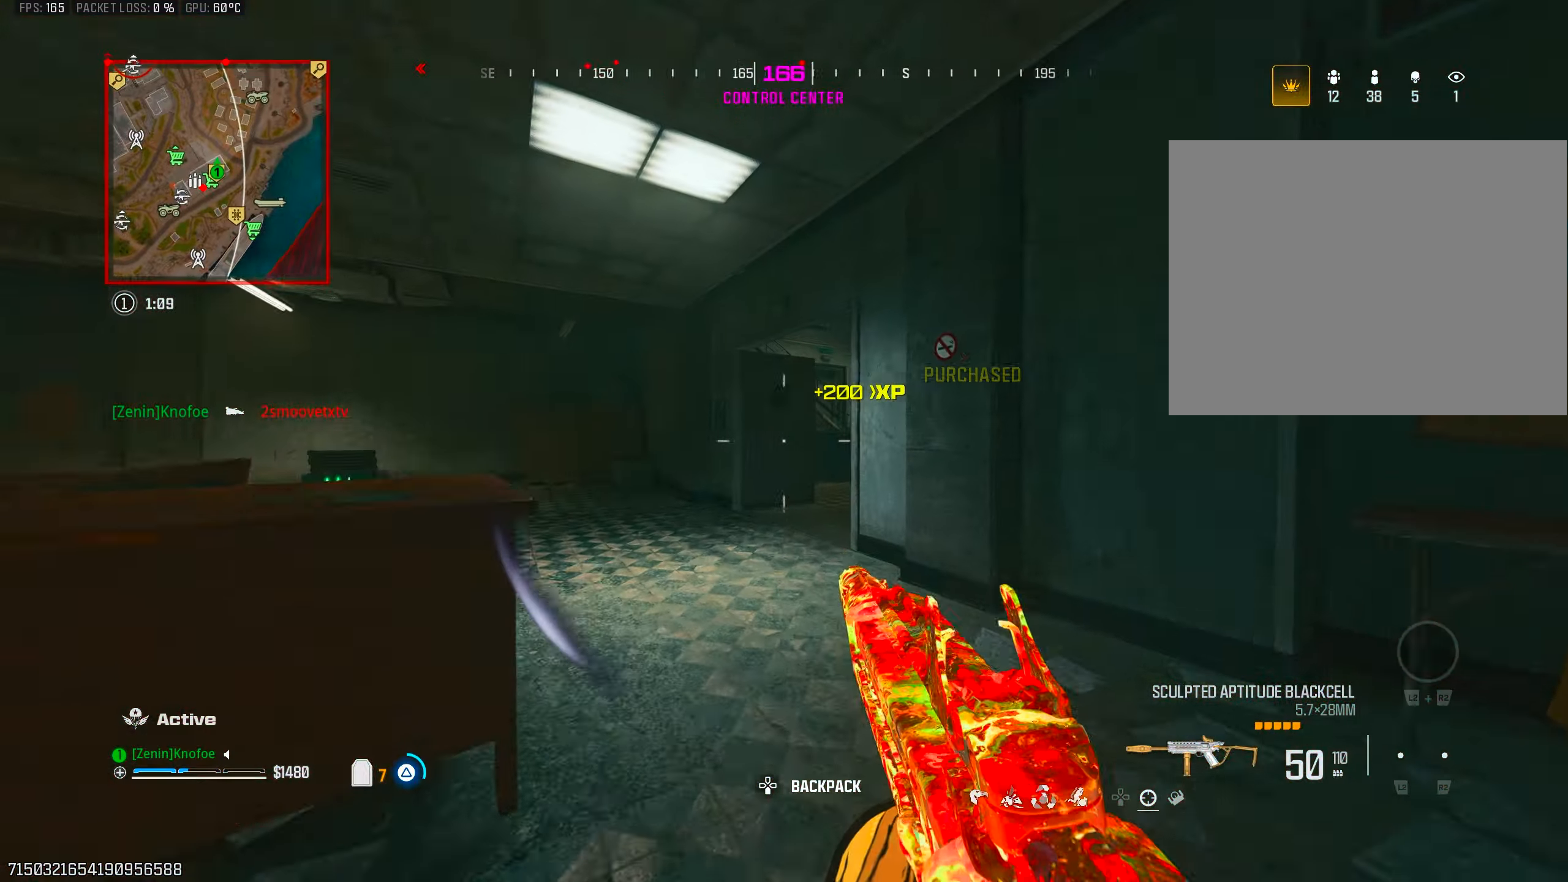
{"buttons": ["CIRCLE"], "left_stick": "up", "right_stick": "right", "events": [[267, "TRIANGLE", "up"], [300, "left_stick", "up"], [300, "right_stick", "right"], [433, "CIRCLE", "down"]]}
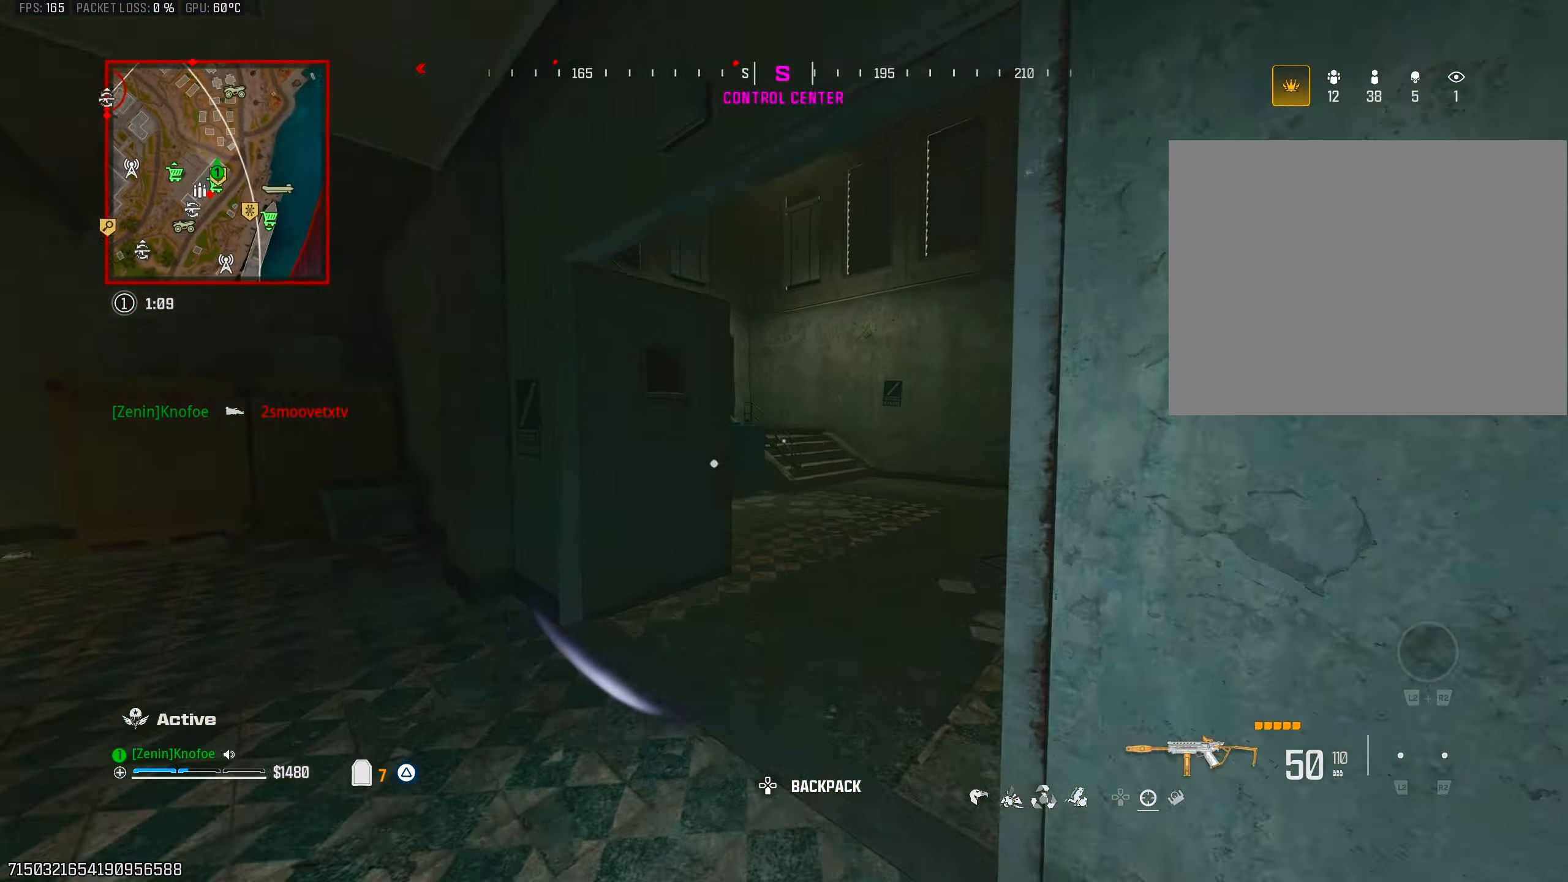
{"buttons": ["L3"], "left_stick": "up", "right_stick": "left", "events": [[67, "left_stick", "up-right"], [83, "CIRCLE", "up"], [150, "right_stick", "center"], [167, "left_stick", "right"], [183, "CROSS", "down"], [300, "CROSS", "up"], [367, "right_stick", "left"], [400, "left_stick", "up"], [500, "L3", "down"]]}
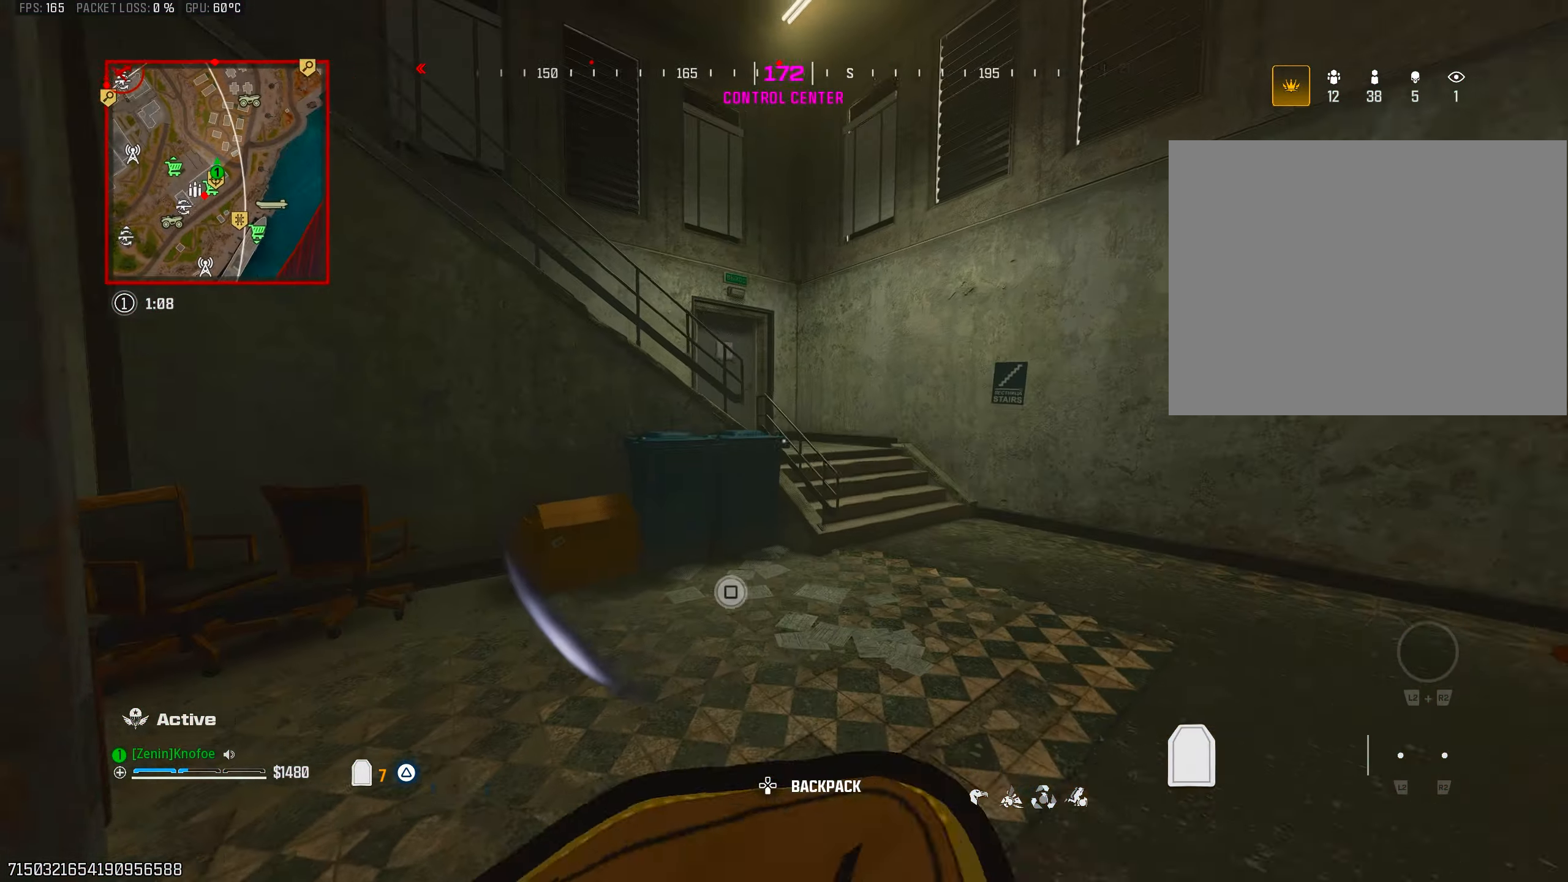
{"buttons": [], "left_stick": "up", "right_stick": "down-right", "events": [[17, "right_stick", "up"], [67, "right_stick", "center"], [150, "L3", "up"], [167, "right_stick", "left"], [217, "right_stick", "center"], [317, "right_stick", "down-right"], [350, "CROSS", "down"], [450, "CROSS", "up"]]}
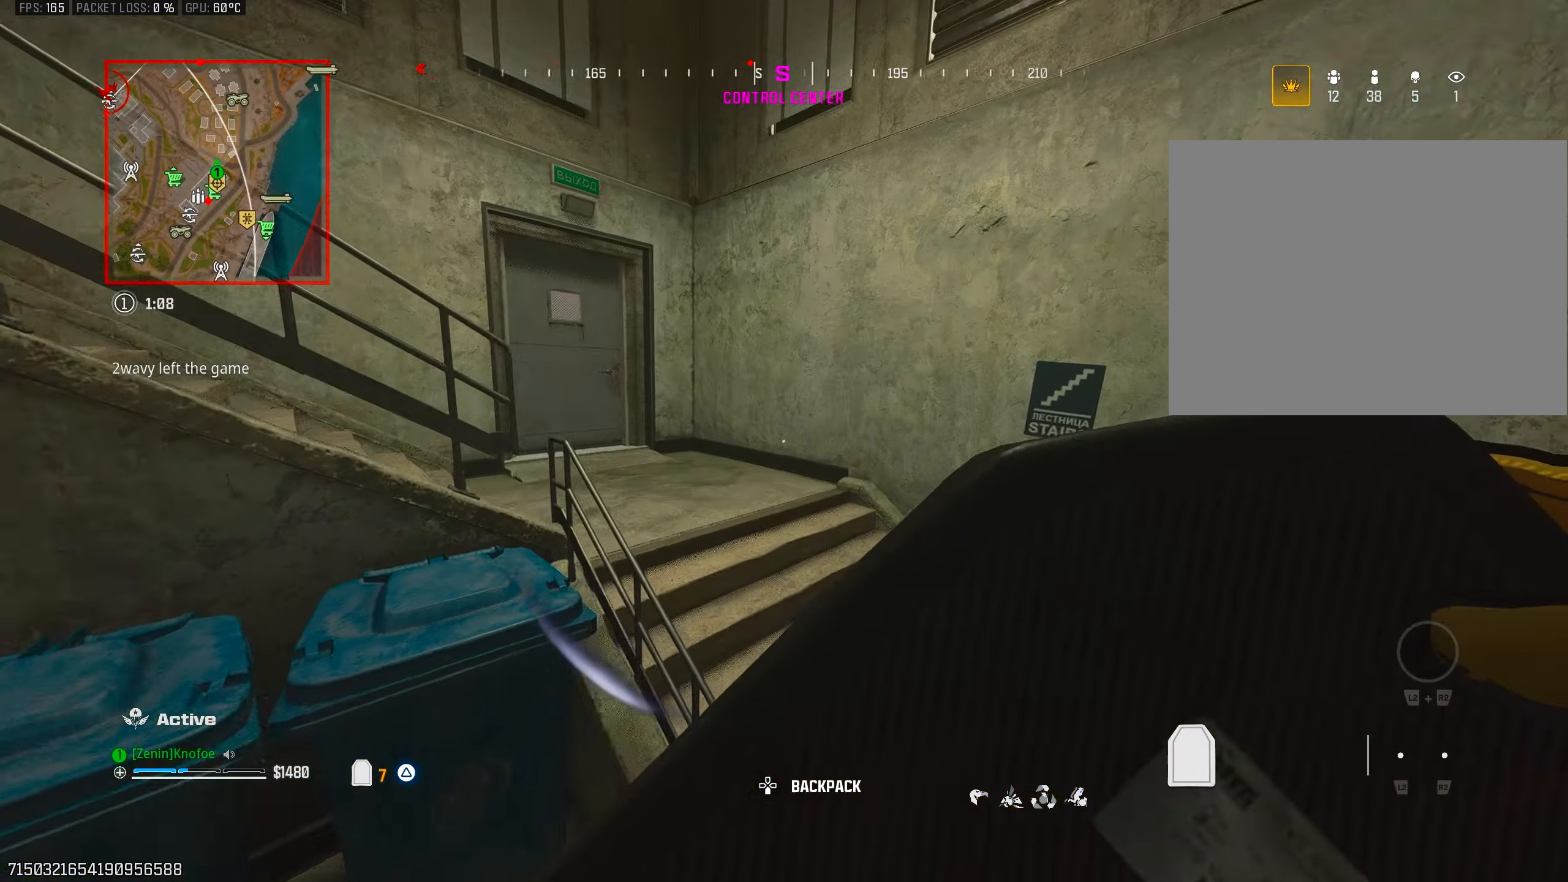
{"buttons": [], "left_stick": "up-right", "right_stick": "down-left", "events": [[67, "right_stick", "left"], [250, "left_stick", "up-right"], [383, "right_stick", "up"], [433, "right_stick", "center"], [500, "right_stick", "down-left"]]}
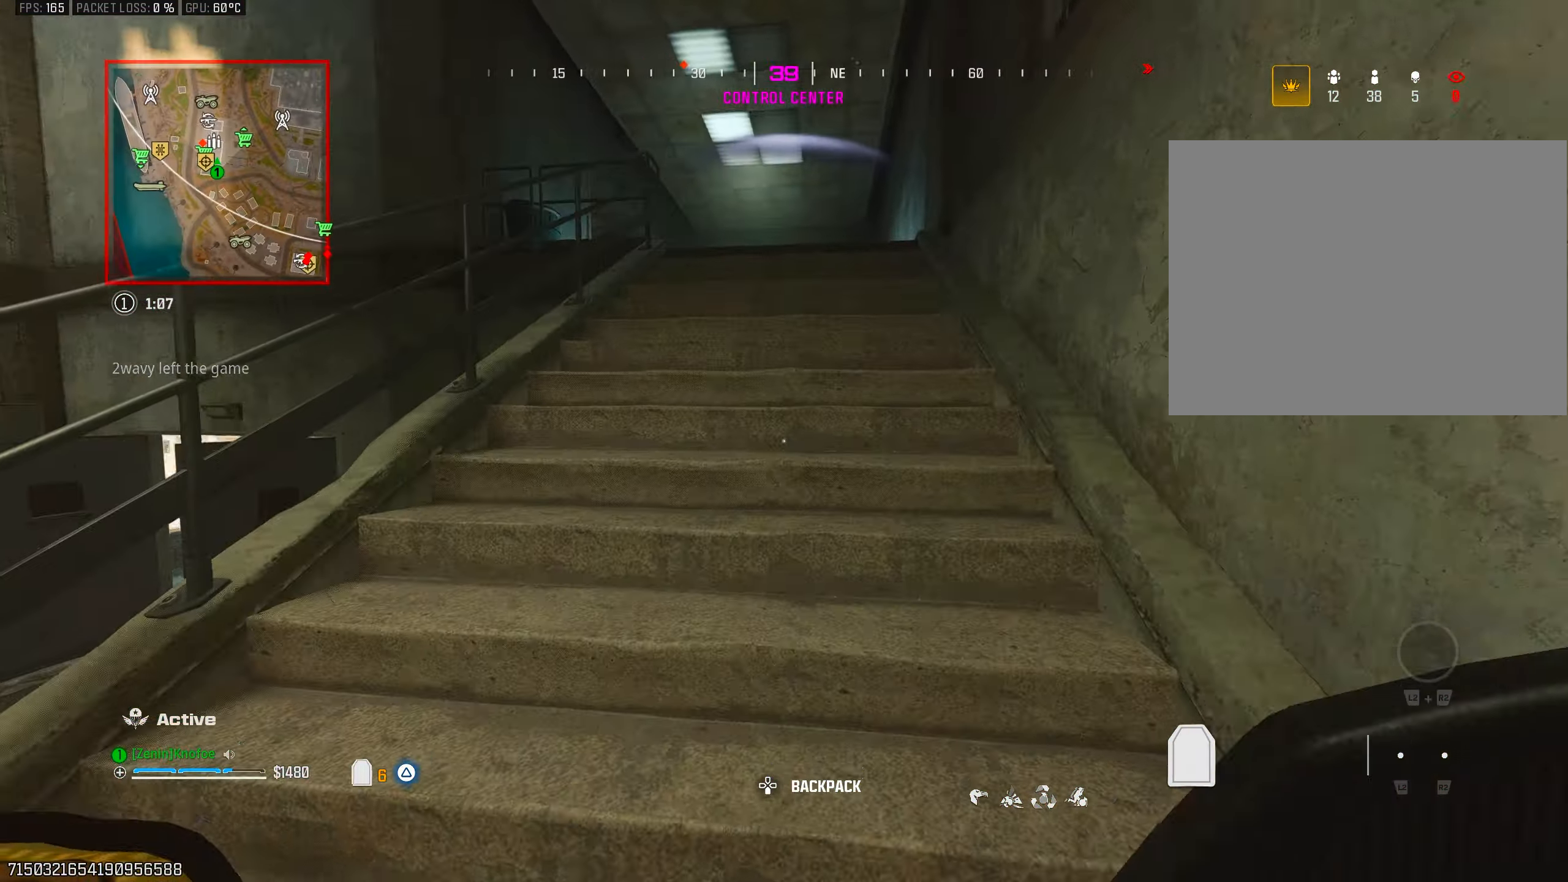
{"buttons": [], "left_stick": "up", "right_stick": "right", "events": [[17, "CIRCLE", "down"], [17, "left_stick", "up"], [50, "right_stick", "left"], [150, "CIRCLE", "up"], [183, "left_stick", "center"], [217, "right_stick", "center"], [250, "CROSS", "down"], [283, "left_stick", "up"], [333, "right_stick", "left"], [350, "CROSS", "up"], [350, "L3", "down"], [450, "right_stick", "center"], [483, "L3", "up"], [500, "right_stick", "right"]]}
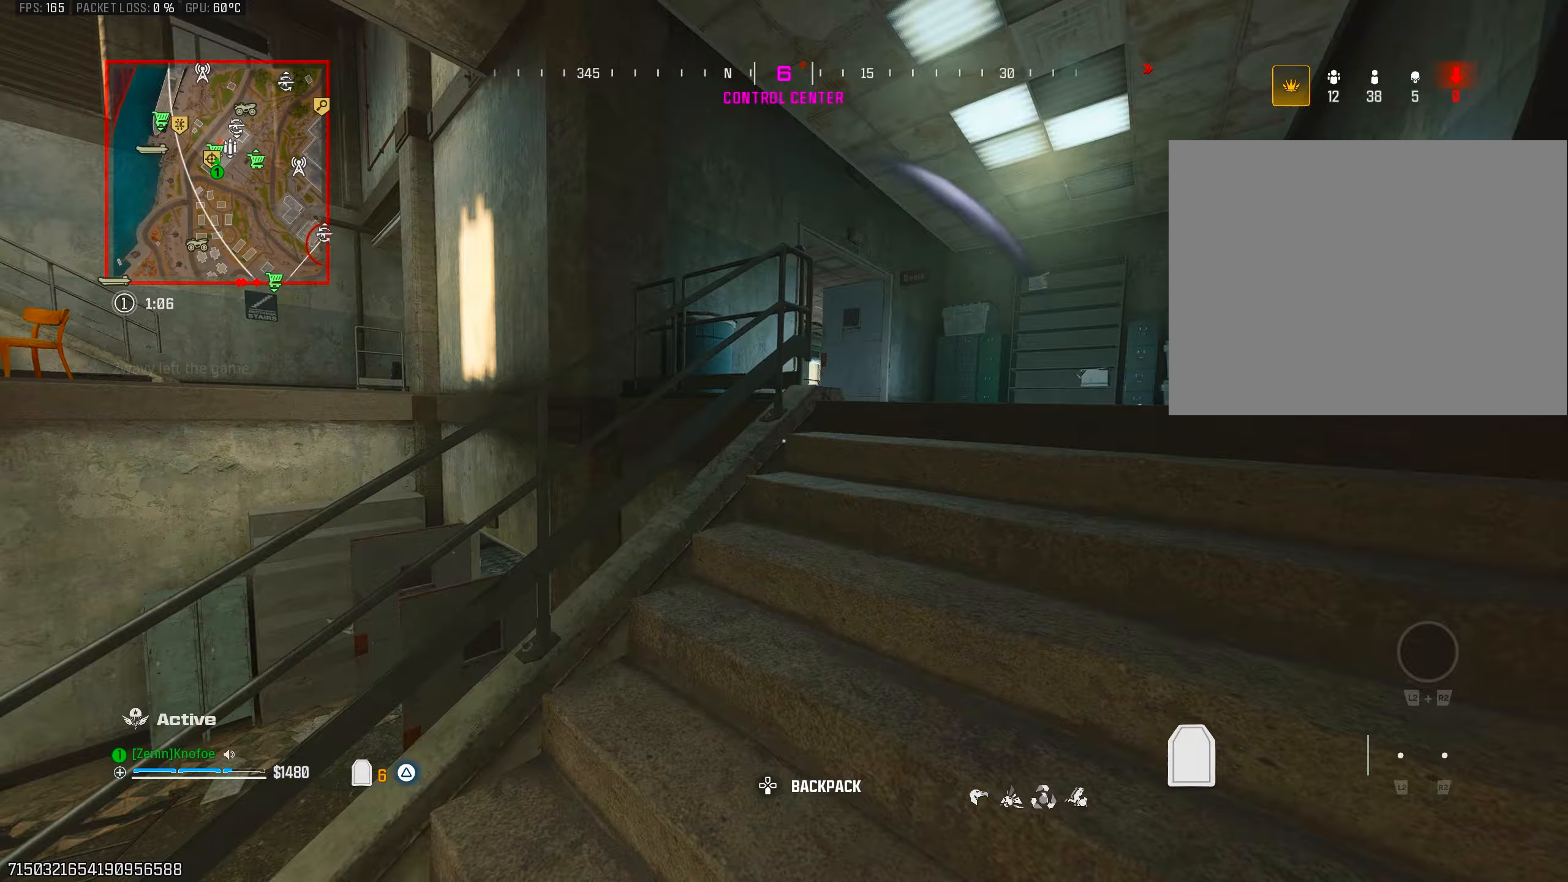
{"buttons": [], "left_stick": "up-left", "right_stick": "right", "events": [[50, "left_stick", "up-right"], [67, "right_stick", "center"], [233, "right_stick", "down-right"], [367, "left_stick", "up-left"], [367, "right_stick", "right"]]}
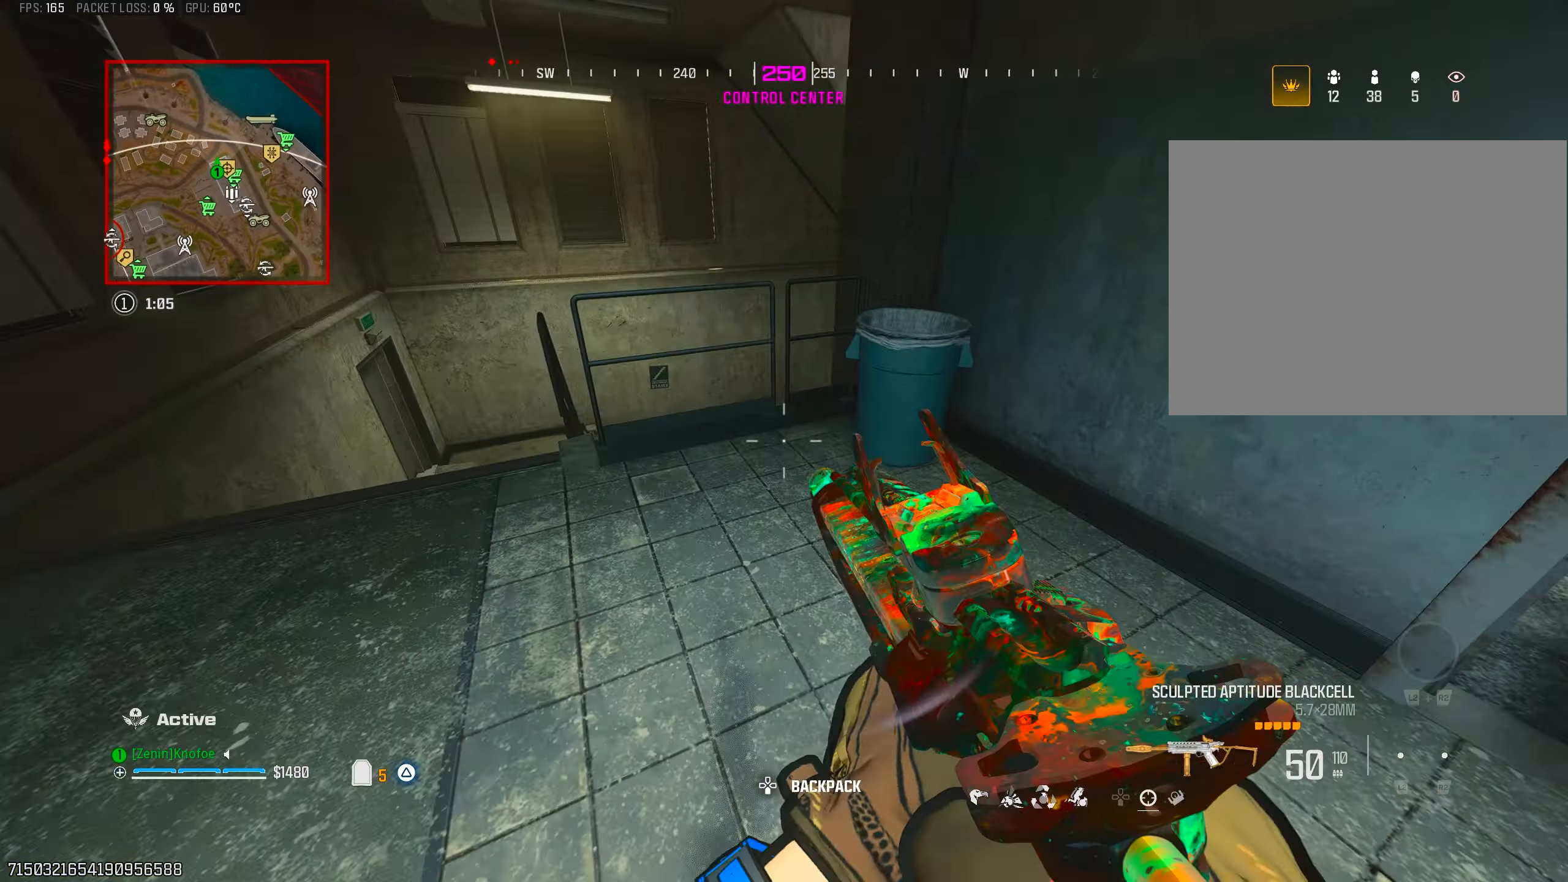
{"buttons": [], "left_stick": "down-left", "right_stick": "right", "events": [[33, "right_stick", "center"], [100, "right_stick", "right"], [133, "left_stick", "left"], [233, "left_stick", "down-left"], [300, "right_stick", "down"], [450, "right_stick", "right"]]}
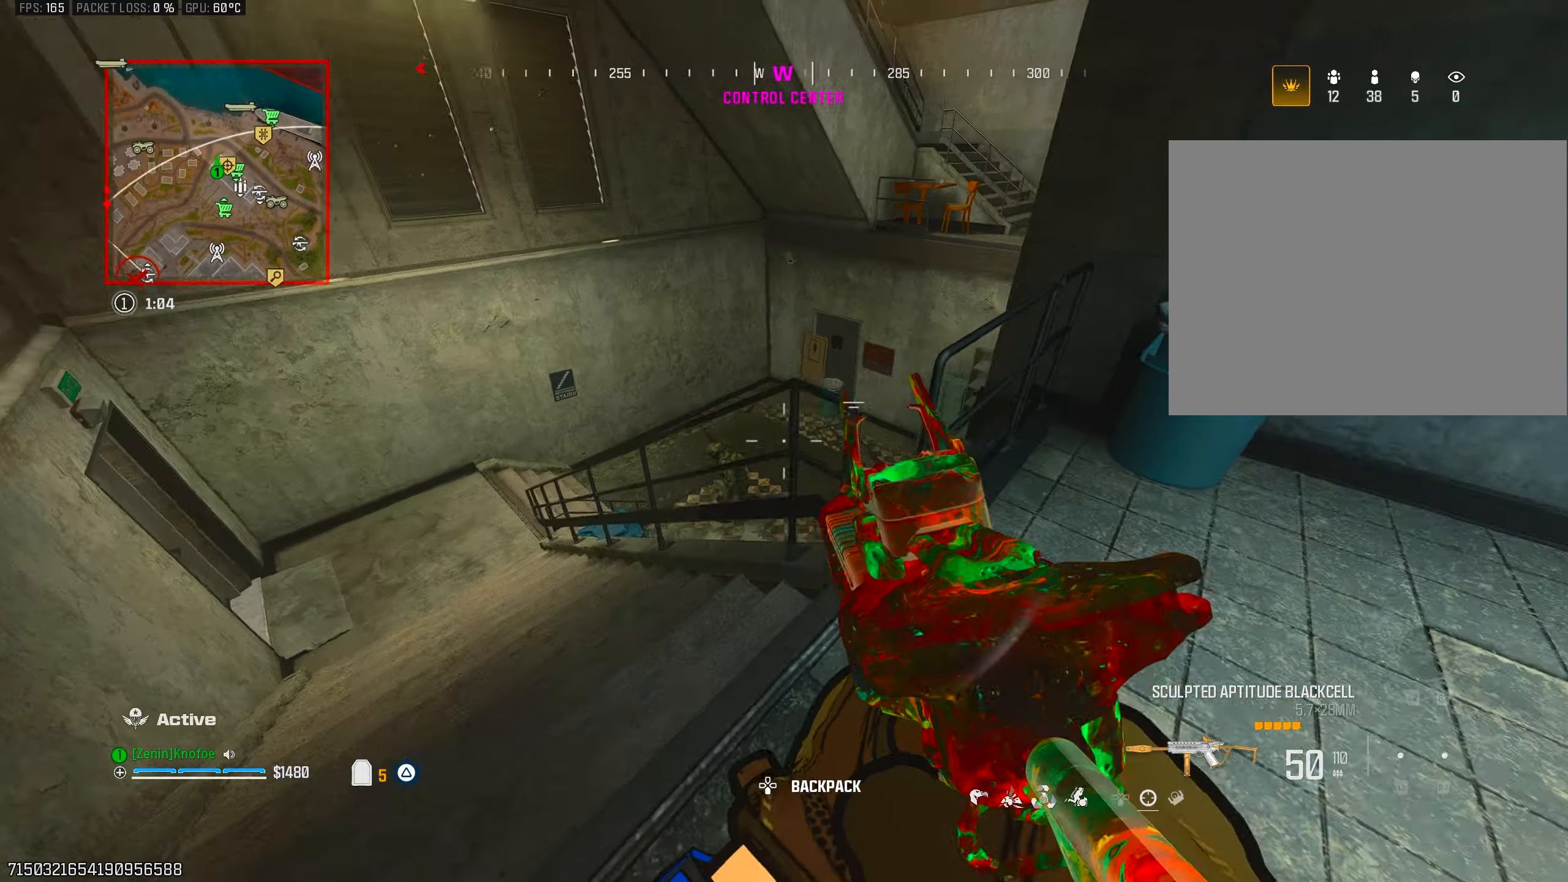
{"buttons": ["L1", "R1"], "left_stick": "down-right", "right_stick": "up-right", "events": [[33, "right_stick", "down"], [50, "L1", "down"], [67, "R1", "down"], [83, "left_stick", "up-left"], [150, "right_stick", "left"], [167, "left_stick", "right"], [250, "right_stick", "up-left"], [467, "left_stick", "down-right"], [500, "right_stick", "up-right"]]}
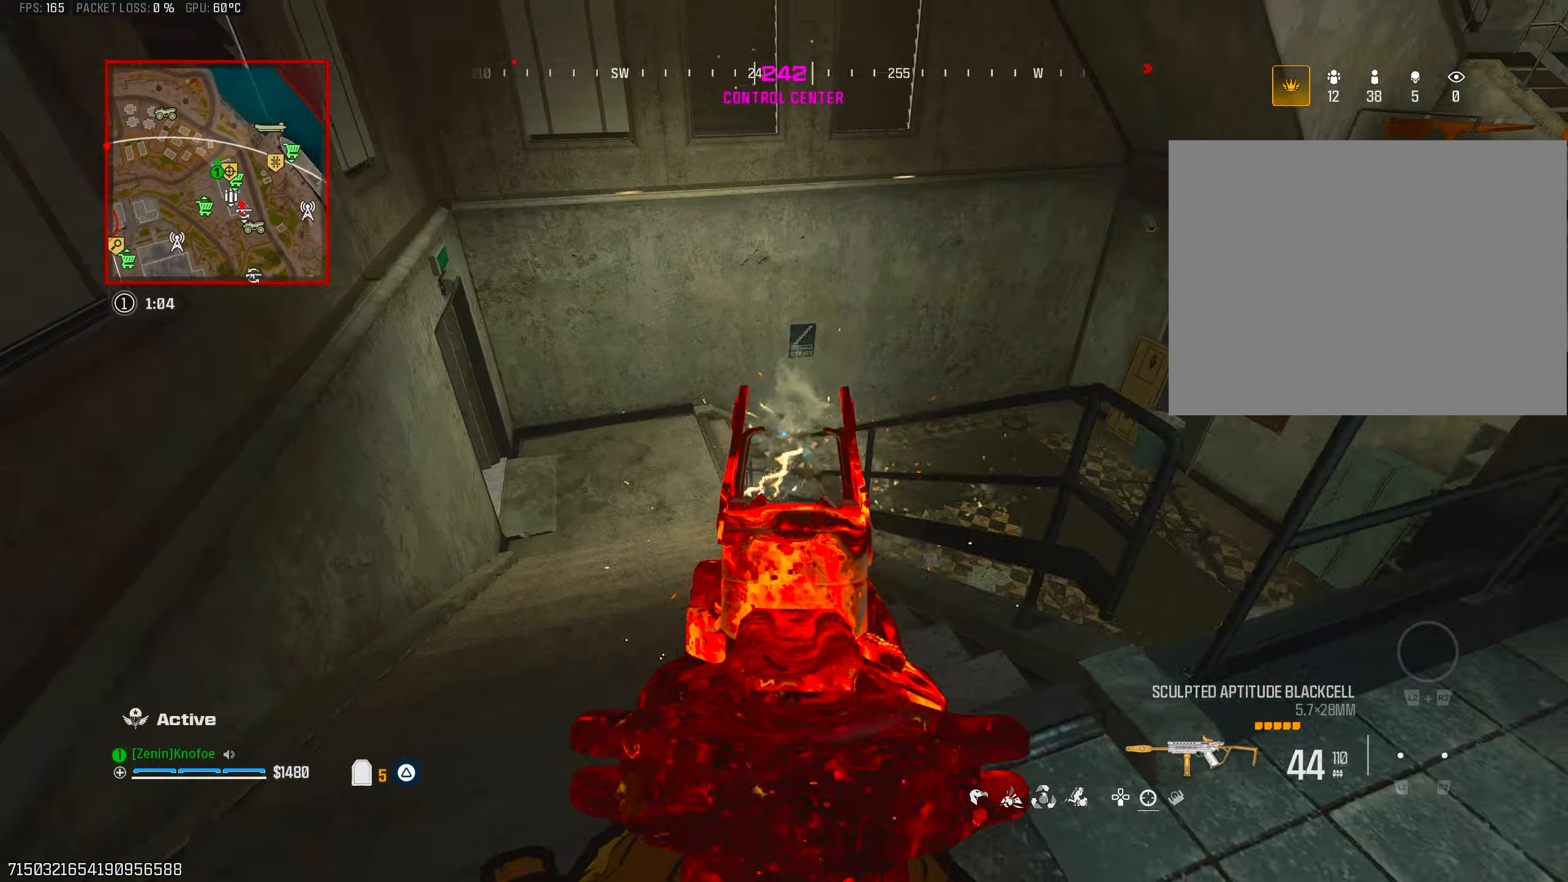
{"buttons": ["L1", "R1"], "left_stick": "left", "right_stick": "center", "events": [[100, "right_stick", "down-right"], [150, "right_stick", "down-left"], [167, "left_stick", "left"], [350, "right_stick", "right"], [500, "right_stick", "center"]]}
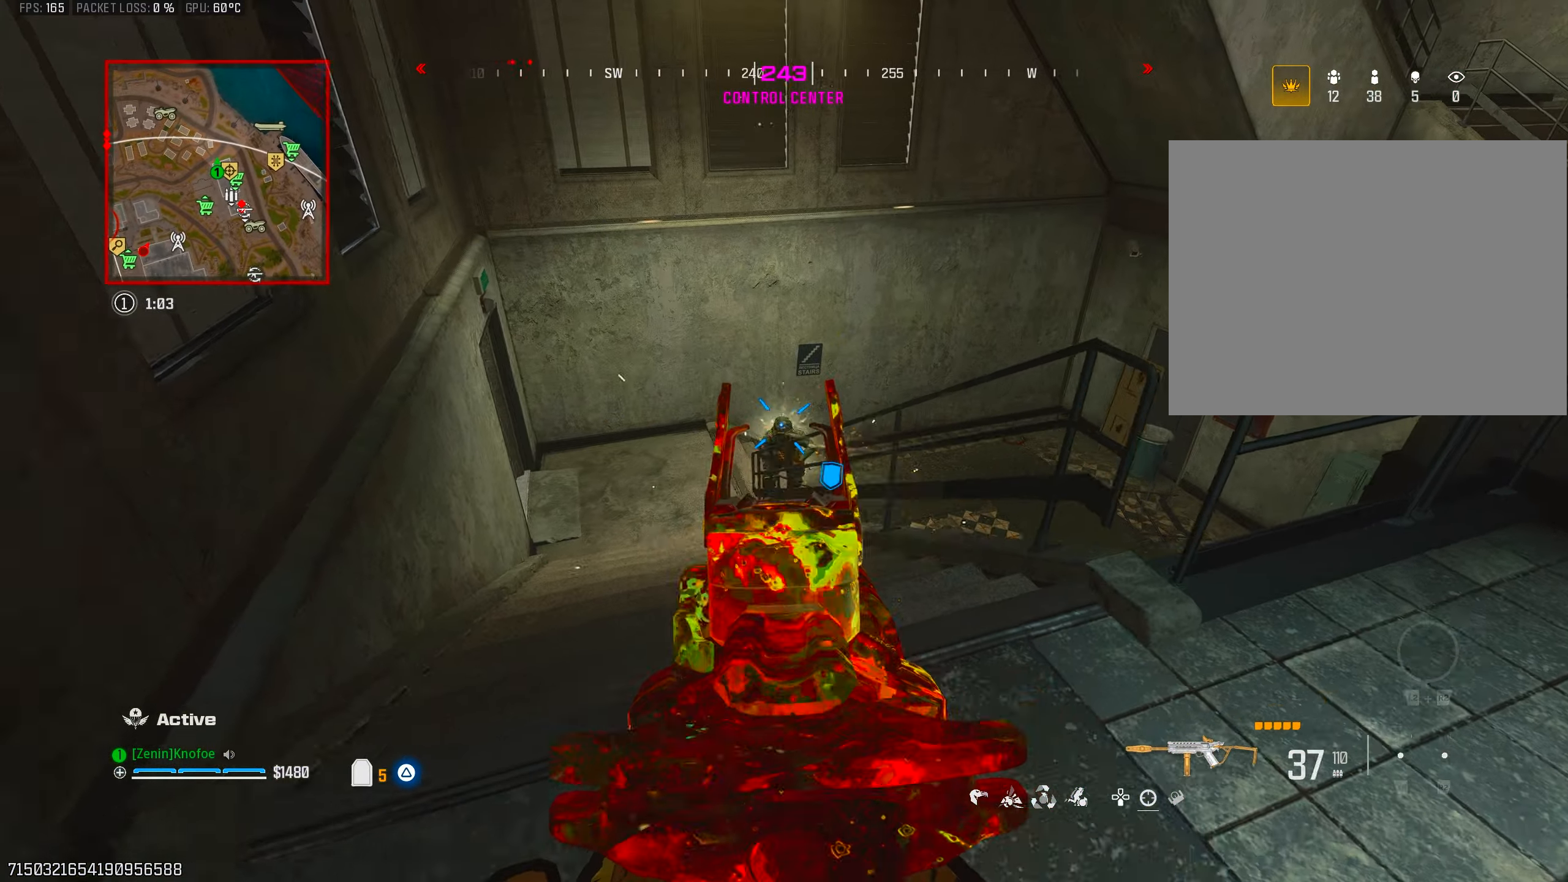
{"buttons": ["CROSS", "R1"], "left_stick": "up", "right_stick": "down-right", "events": [[50, "left_stick", "down"], [117, "left_stick", "right"], [167, "right_stick", "down"], [217, "right_stick", "down-right"], [283, "left_stick", "up"], [350, "left_stick", "up-left"], [367, "L1", "up"], [467, "CROSS", "down"], [500, "left_stick", "up"]]}
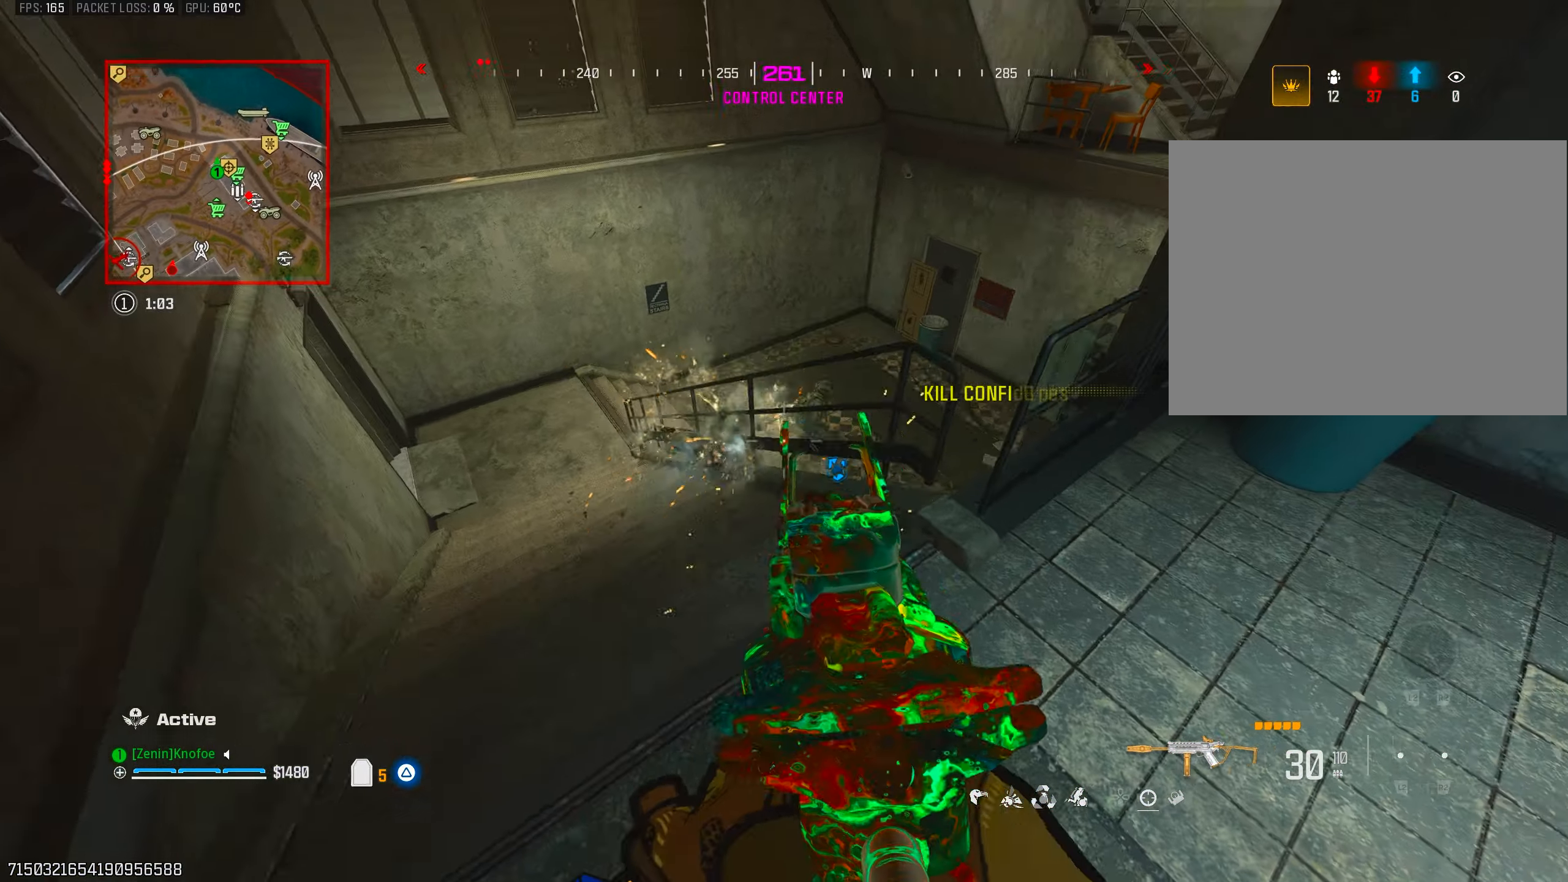
{"buttons": ["L1", "R1"], "left_stick": "up", "right_stick": "right", "events": [[50, "L1", "down"], [67, "CROSS", "up"], [117, "right_stick", "right"], [233, "right_stick", "up-right"], [400, "right_stick", "right"]]}